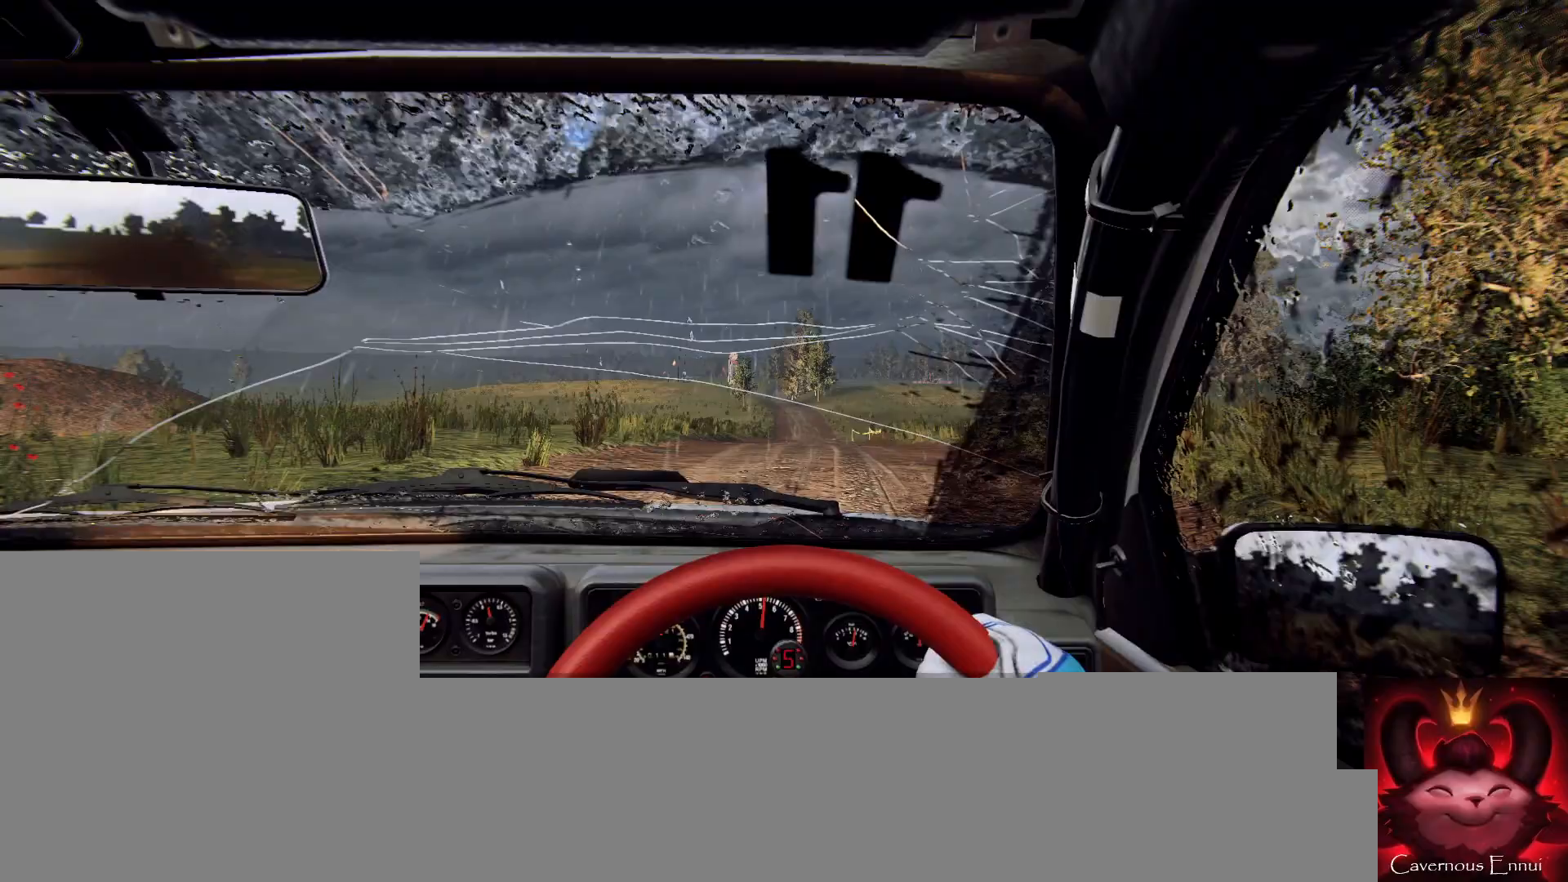
Gameplay with a controller (Xbox layout); each line is a JSON object with the inputs held at the frame after it. "events" lists button and stick changes between this image and that frame as [ms after this image, input, new state], when the widget could be followed in between.
{"buttons": [], "left_stick": "right", "right_stick": "up", "events": [[100, "right_stick", "center"], [133, "left_stick", "right"], [467, "right_stick", "up"]]}
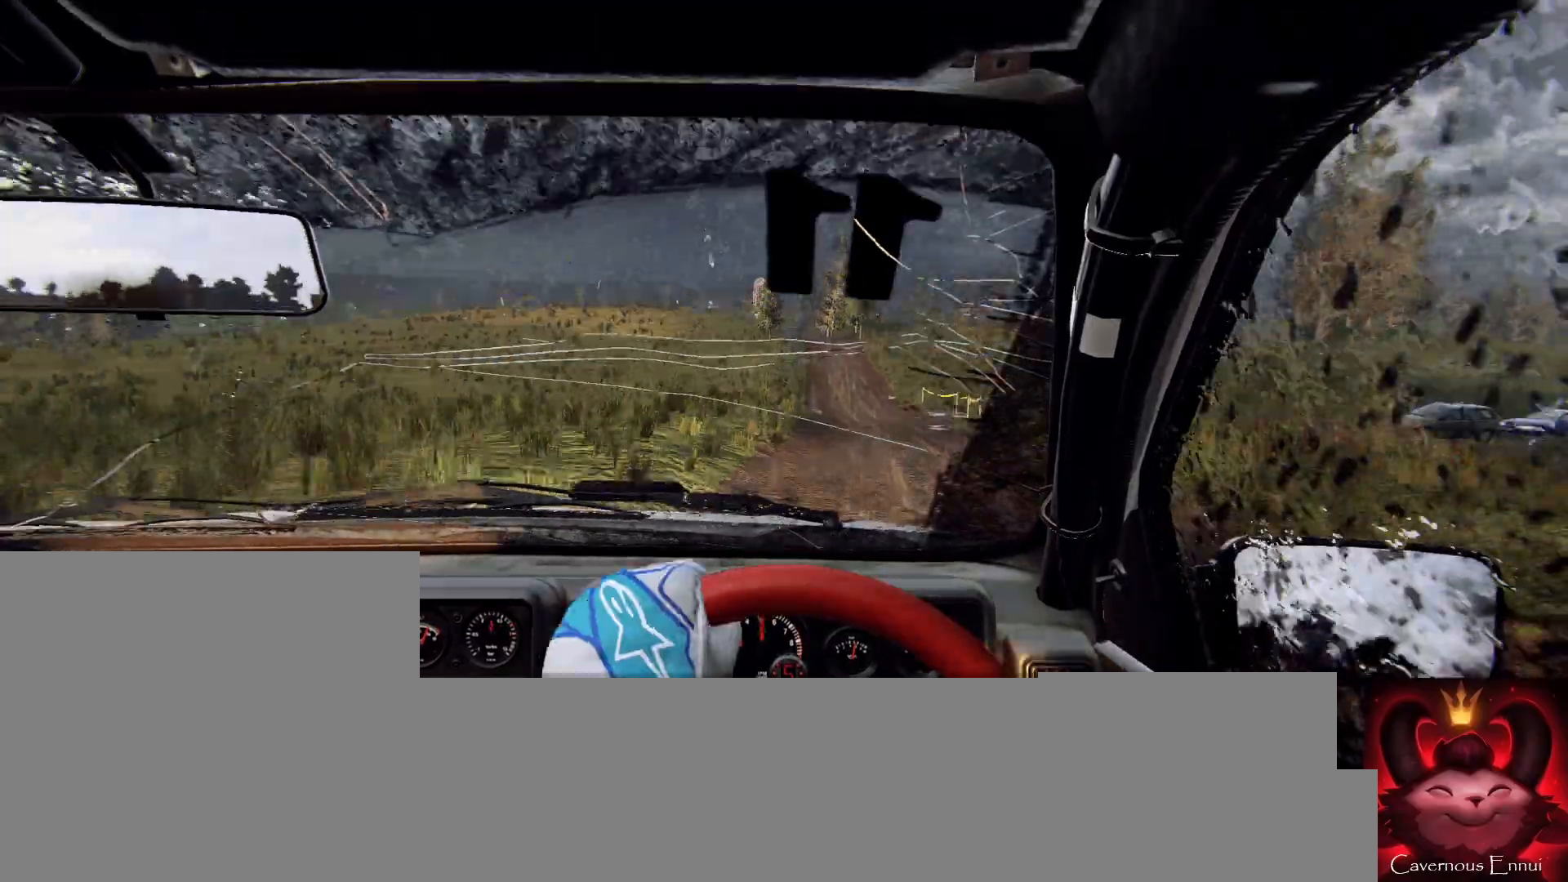
{"buttons": [], "left_stick": "down-left", "right_stick": "center", "events": [[100, "L2", "down"], [133, "right_stick", "center"], [233, "L2", "up"], [267, "left_stick", "center"], [500, "left_stick", "down-left"]]}
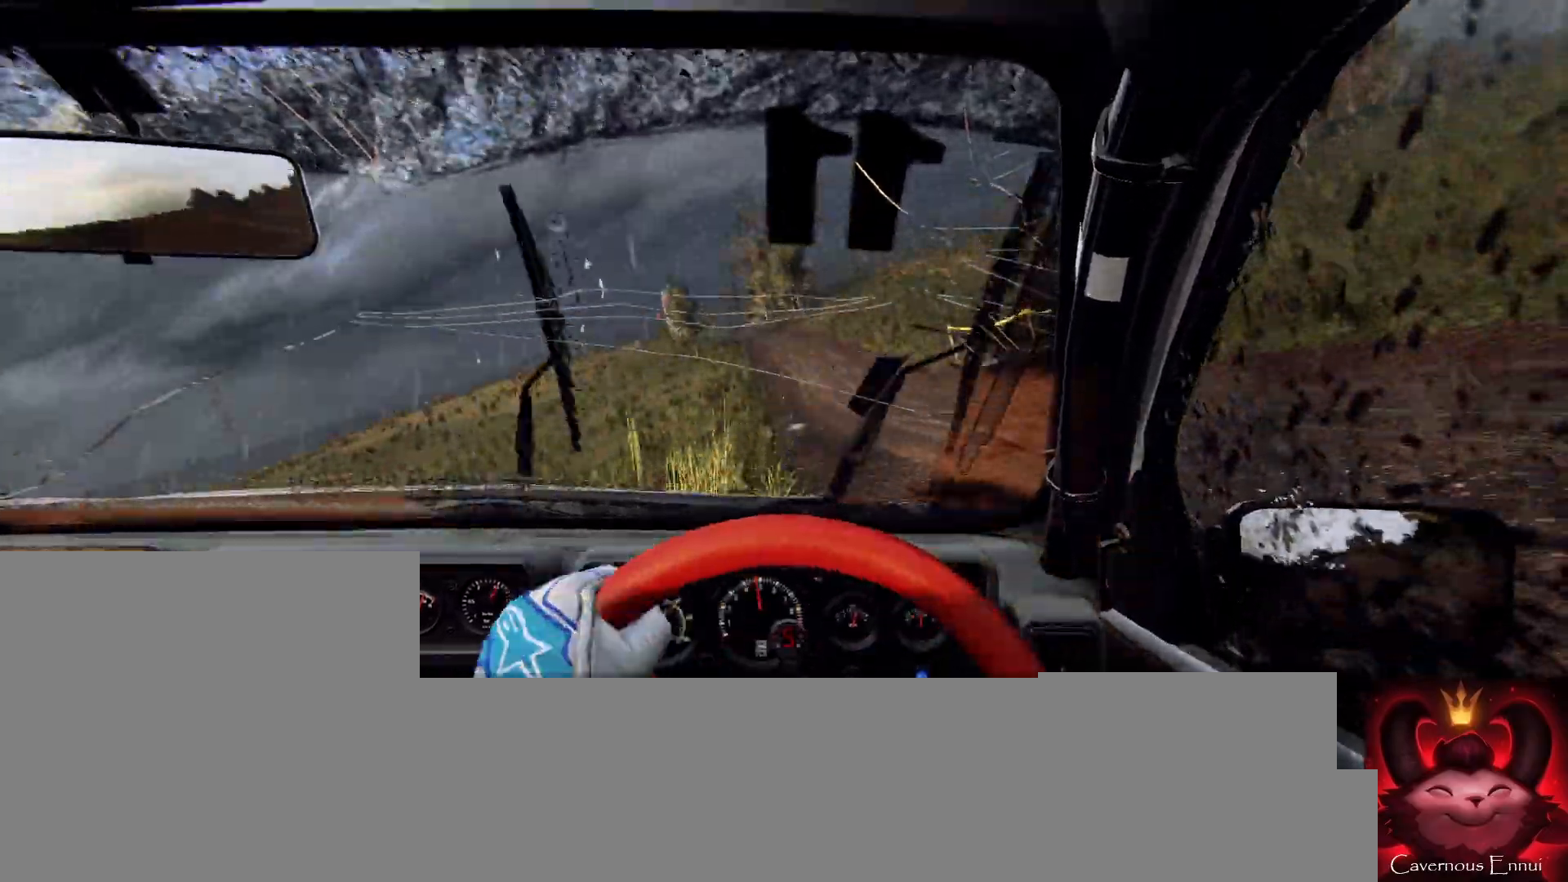
{"buttons": [], "left_stick": "center", "right_stick": "center", "events": [[300, "right_stick", "up"], [400, "left_stick", "center"], [433, "right_stick", "center"]]}
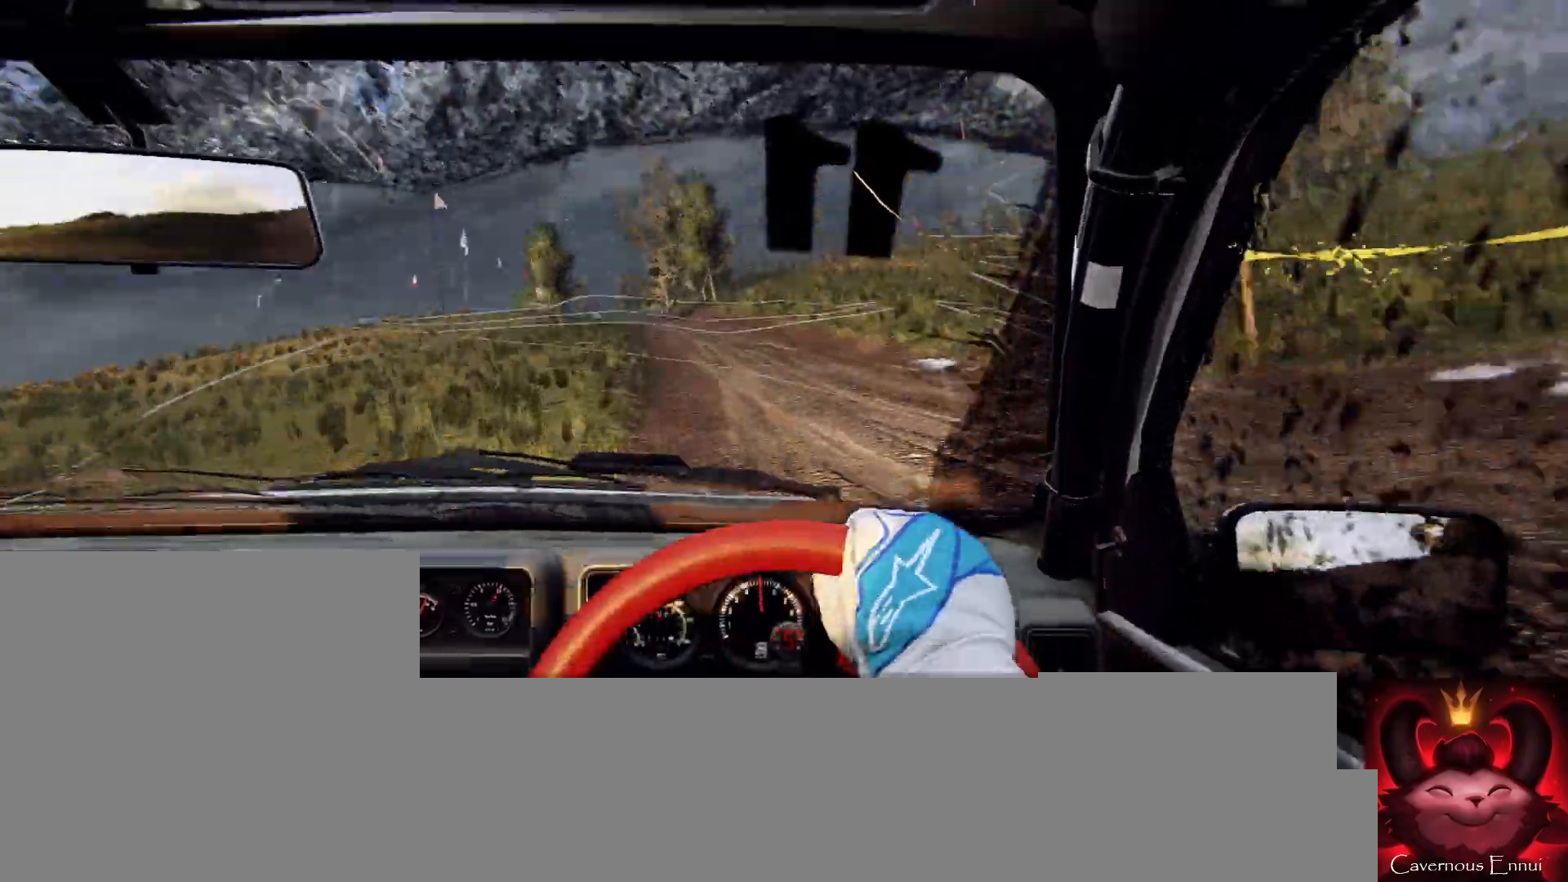
{"buttons": ["L2"], "left_stick": "left", "right_stick": "center", "events": [[133, "L2", "down"], [133, "left_stick", "left"], [300, "L2", "up"], [333, "left_stick", "center"], [433, "L2", "down"], [433, "left_stick", "left"]]}
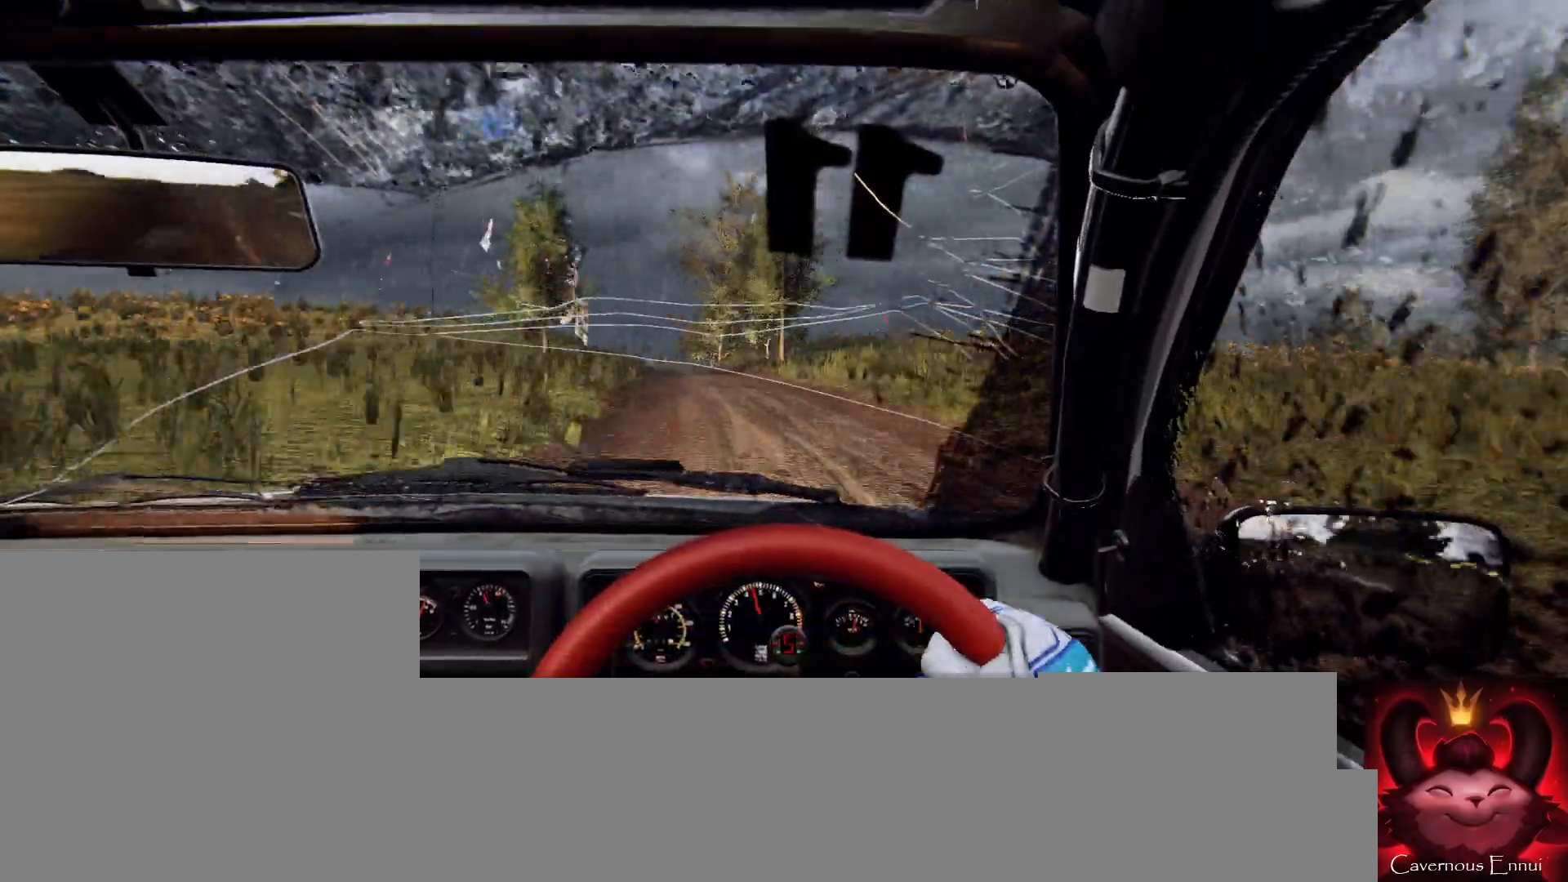
{"buttons": [], "left_stick": "right", "right_stick": "up", "events": [[33, "L2", "up"], [133, "L1", "down"], [233, "L1", "up"], [233, "left_stick", "center"], [433, "right_stick", "up"], [467, "left_stick", "right"]]}
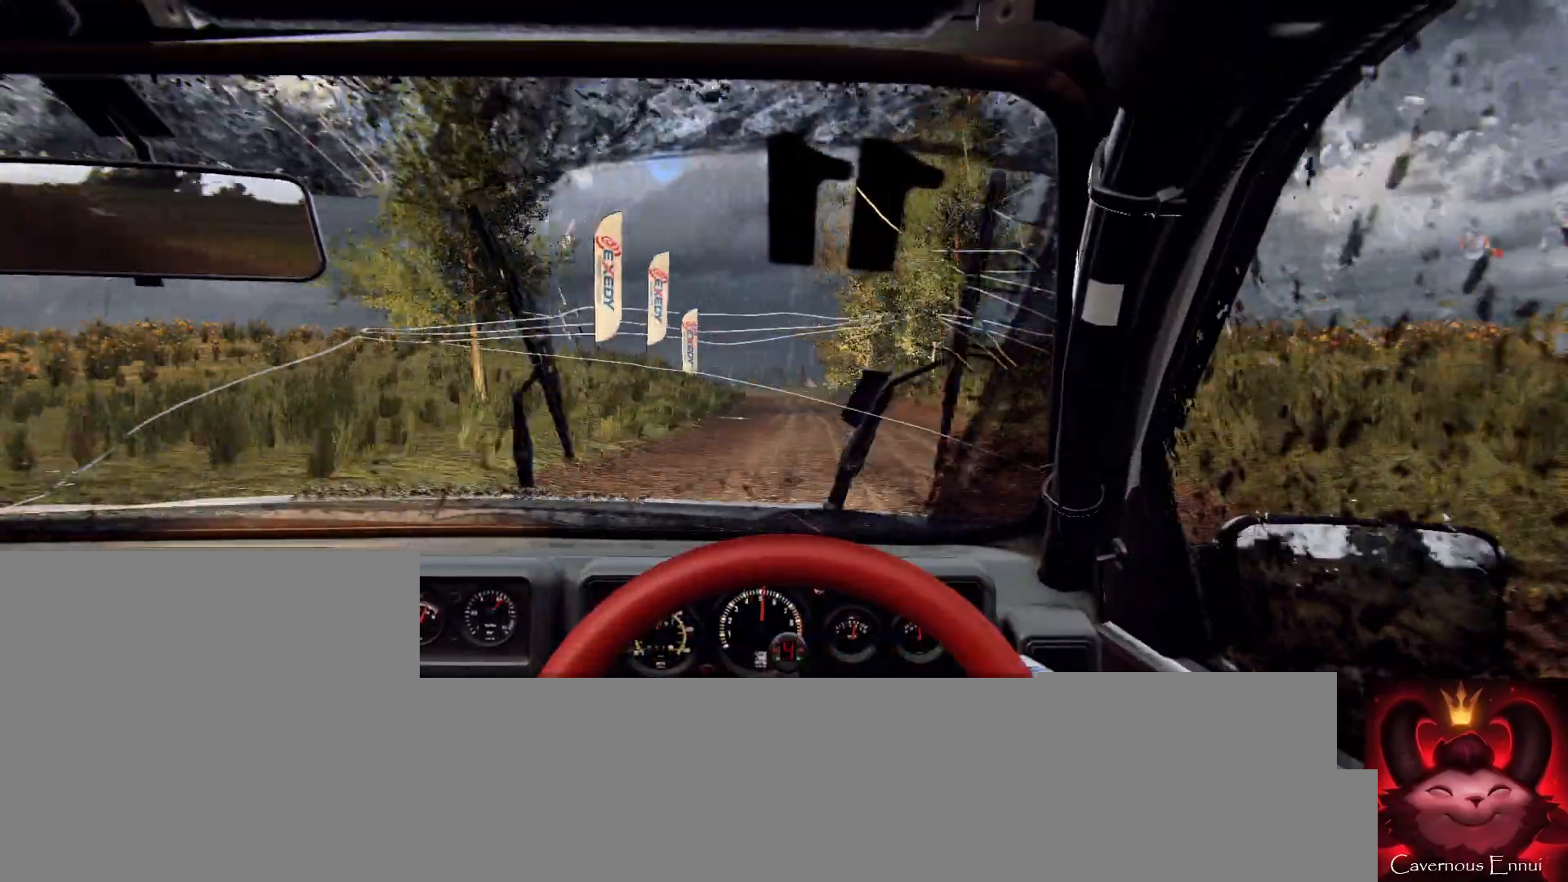
{"buttons": [], "left_stick": "center", "right_stick": "up", "events": [[100, "left_stick", "center"]]}
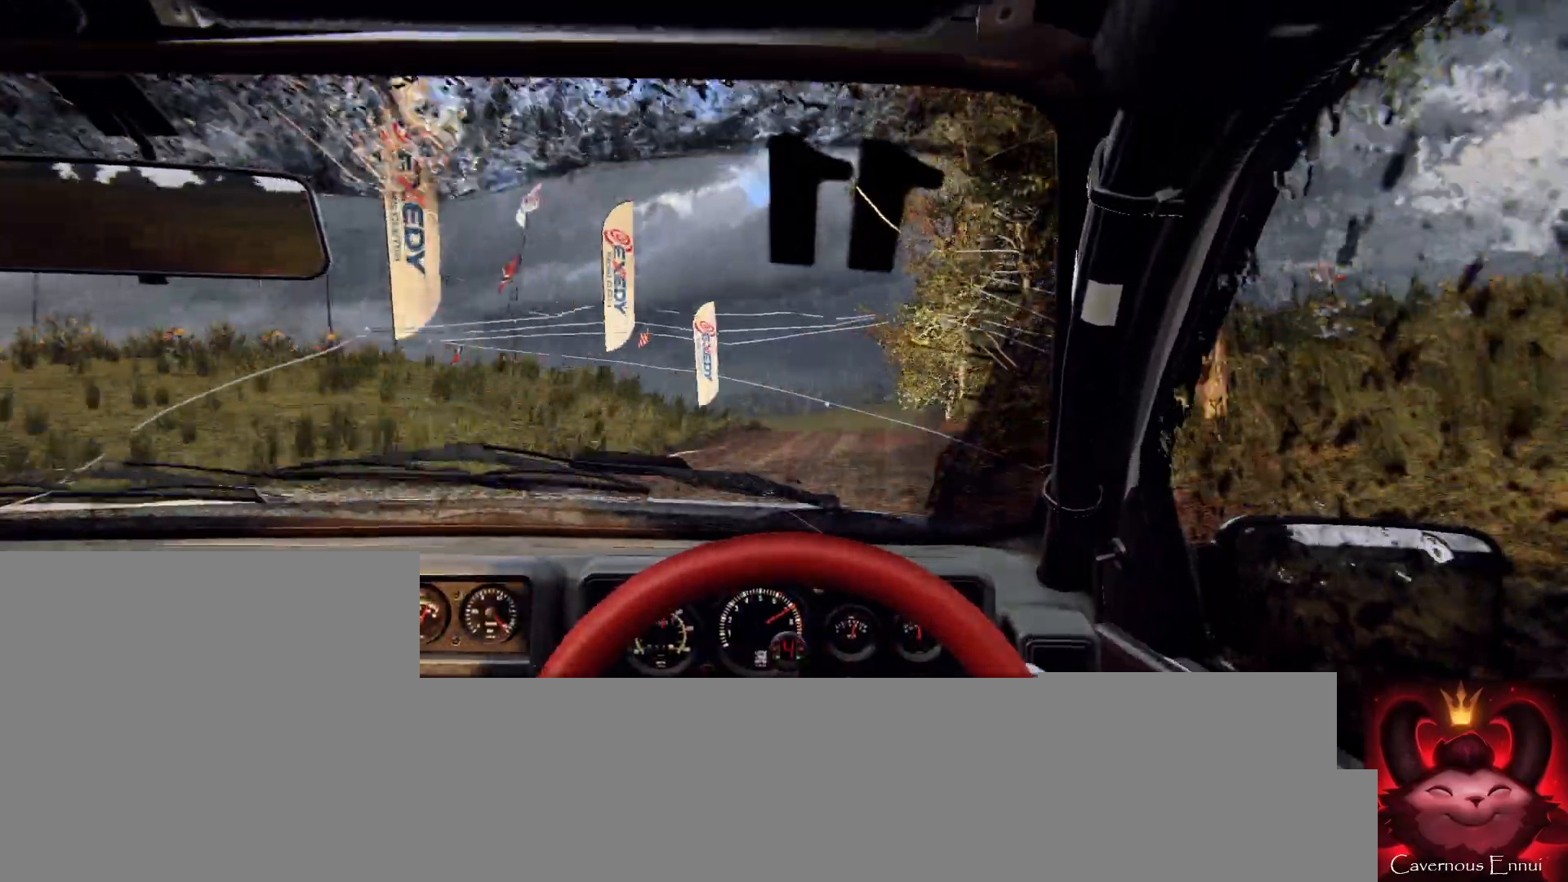
{"buttons": [], "left_stick": "center", "right_stick": "up", "events": [[67, "left_stick", "left"], [133, "left_stick", "center"], [267, "left_stick", "left"], [467, "left_stick", "center"]]}
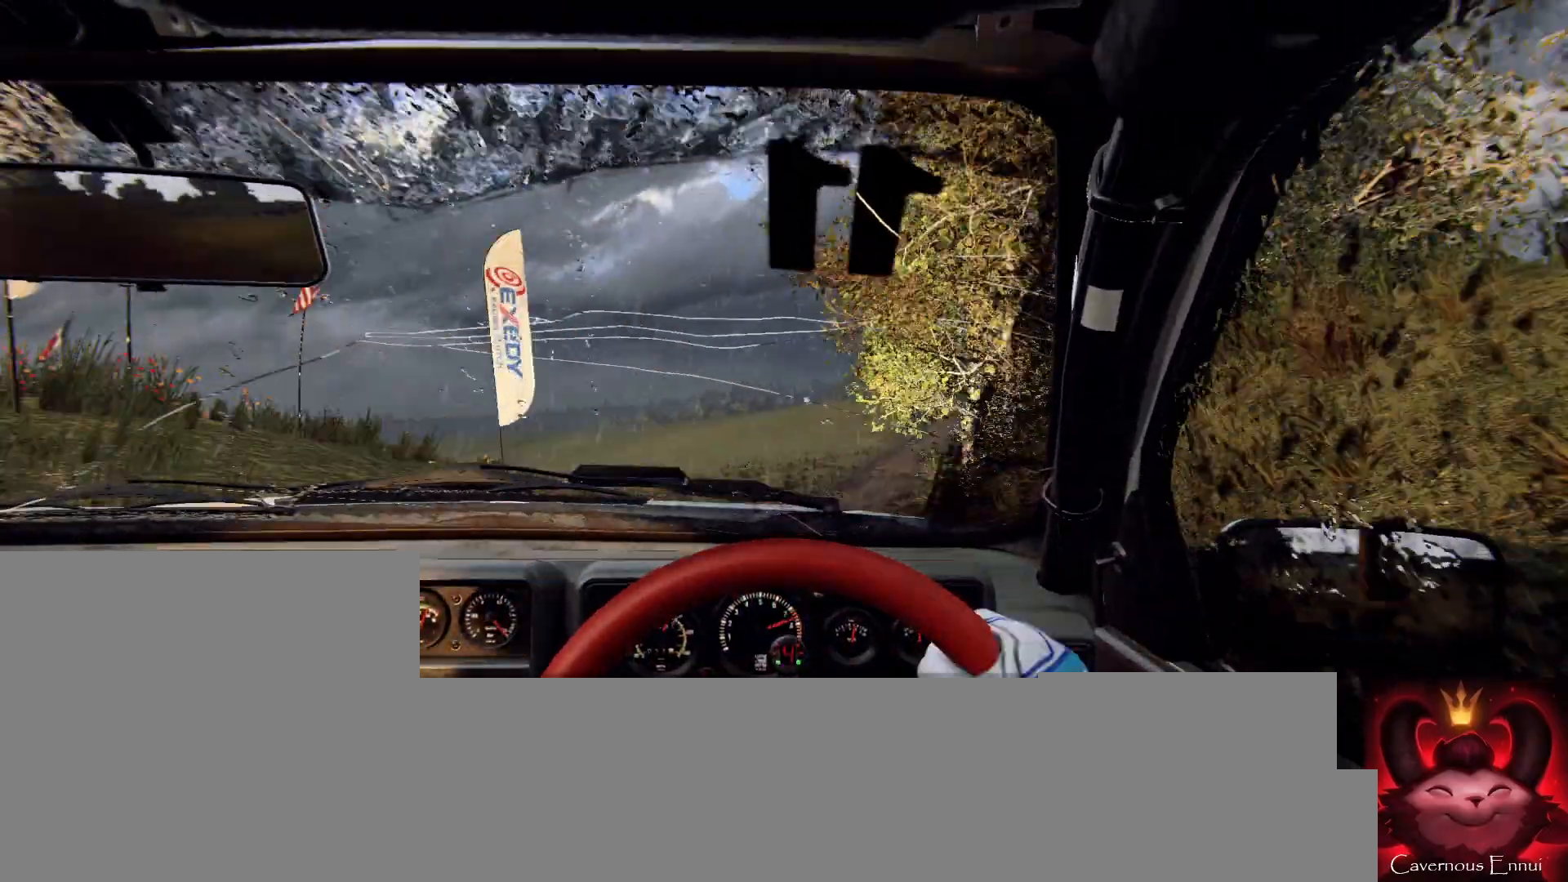
{"buttons": [], "left_stick": "center", "right_stick": "up", "events": [[200, "R1", "down"], [233, "R1", "up"]]}
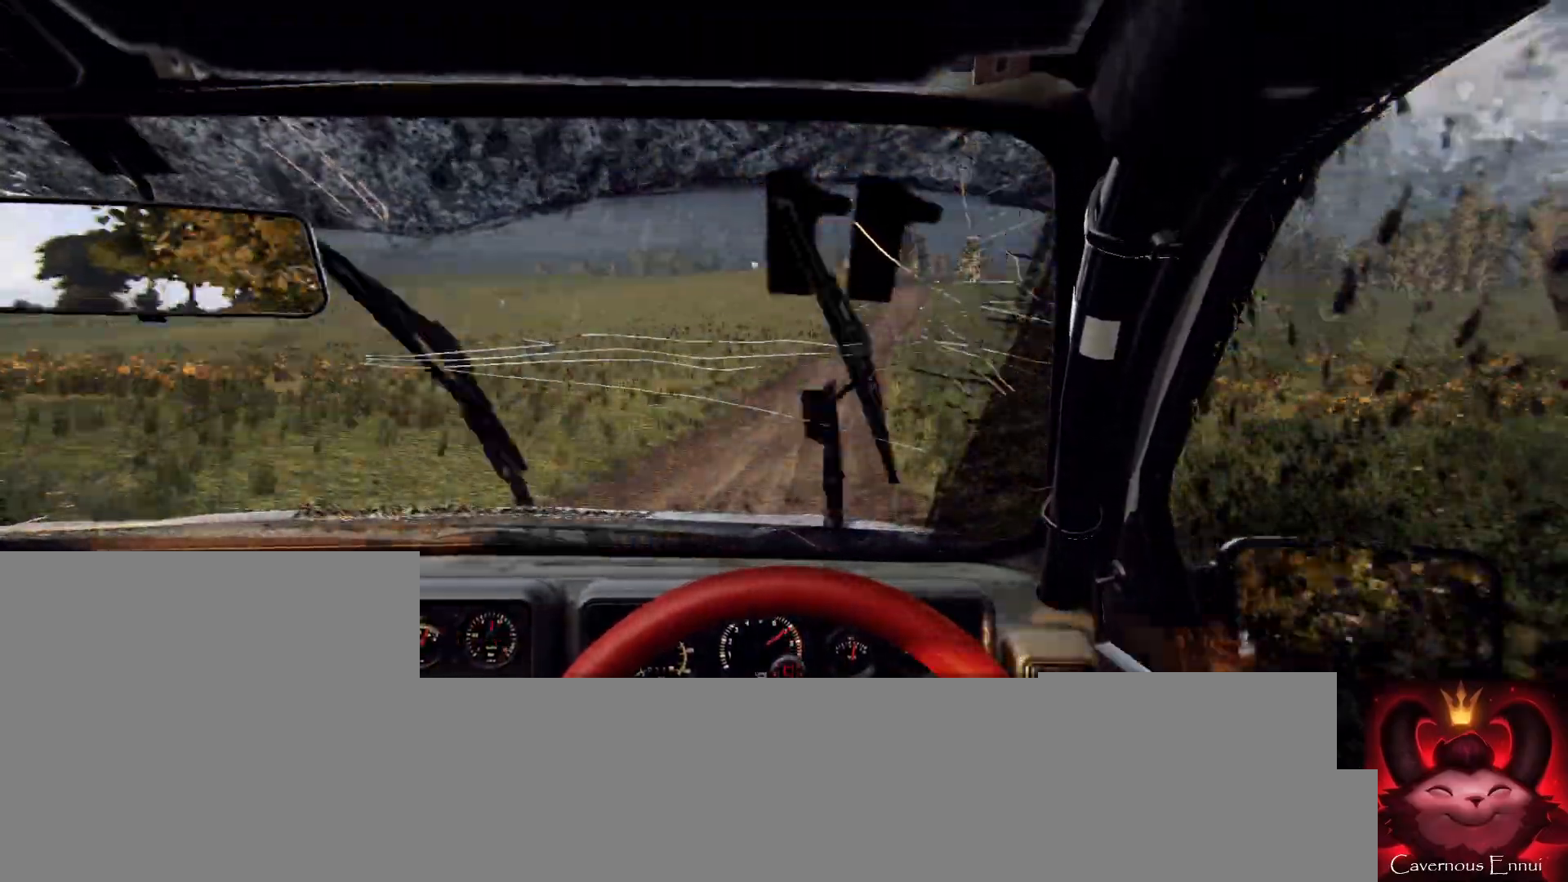
{"buttons": [], "left_stick": "center", "right_stick": "up", "events": [[200, "left_stick", "left"], [200, "right_stick", "center"], [467, "left_stick", "center"], [500, "right_stick", "up"]]}
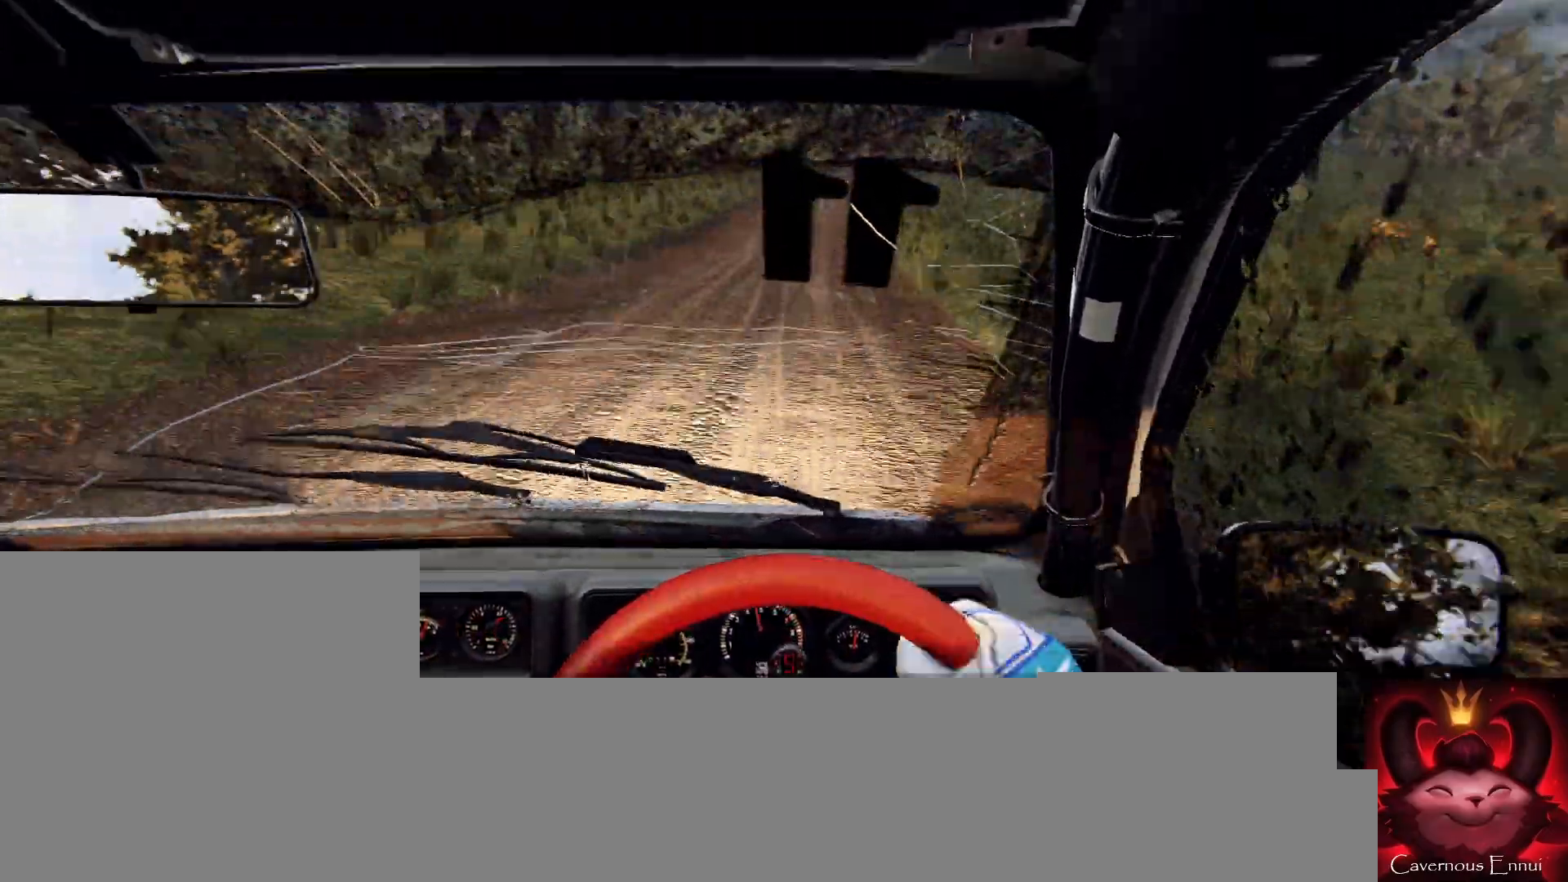
{"buttons": [], "left_stick": "center", "right_stick": "up", "events": [[67, "left_stick", "left"], [100, "right_stick", "center"], [200, "left_stick", "center"], [400, "right_stick", "up"]]}
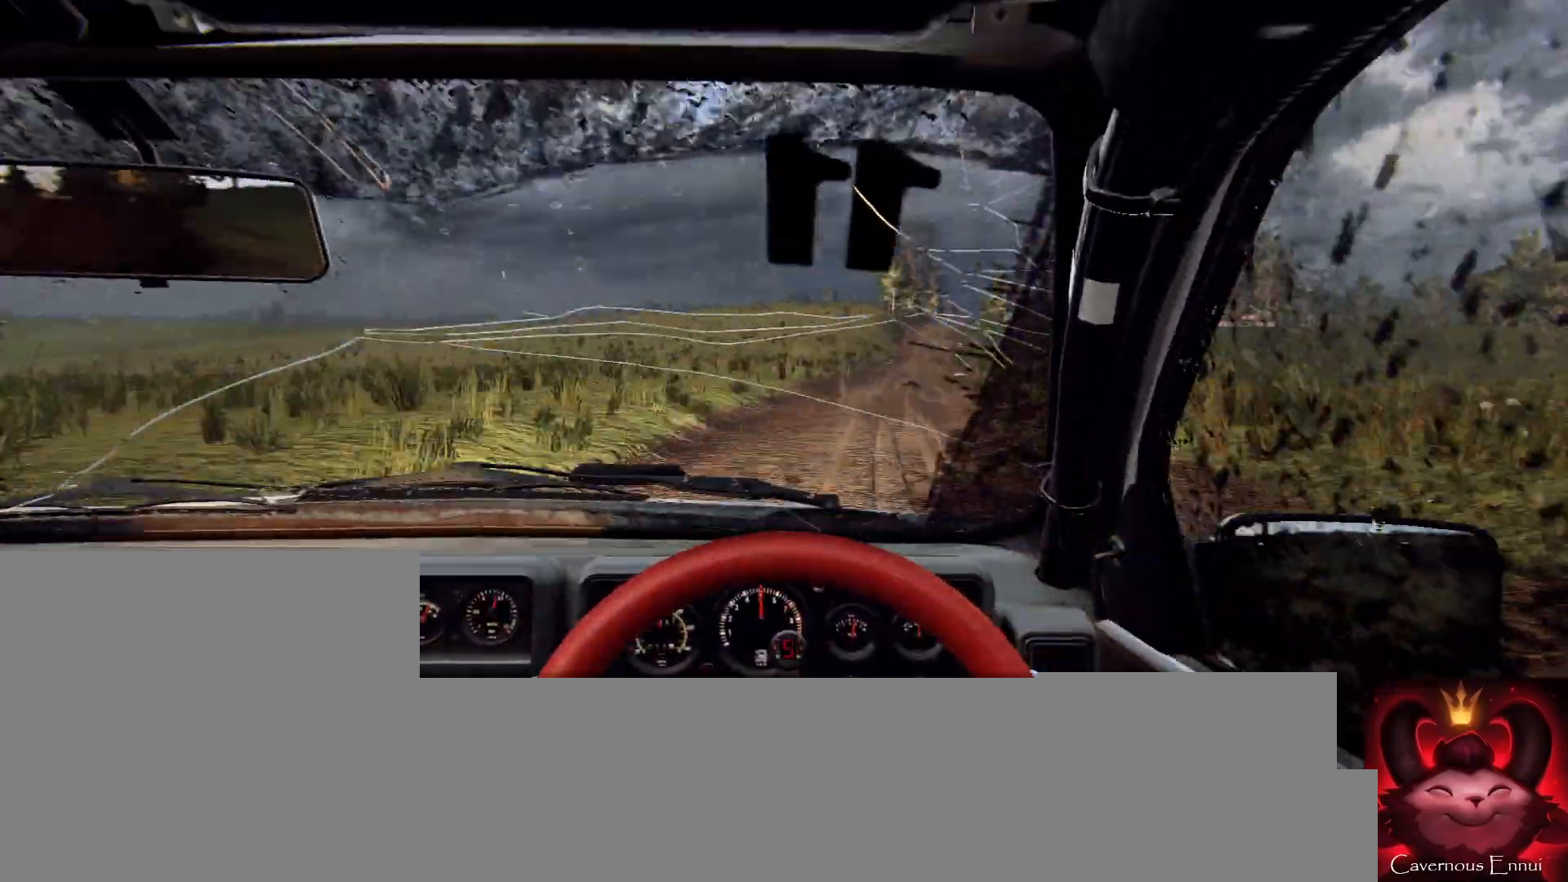
{"buttons": [], "left_stick": "left", "right_stick": "up", "events": [[367, "left_stick", "left"]]}
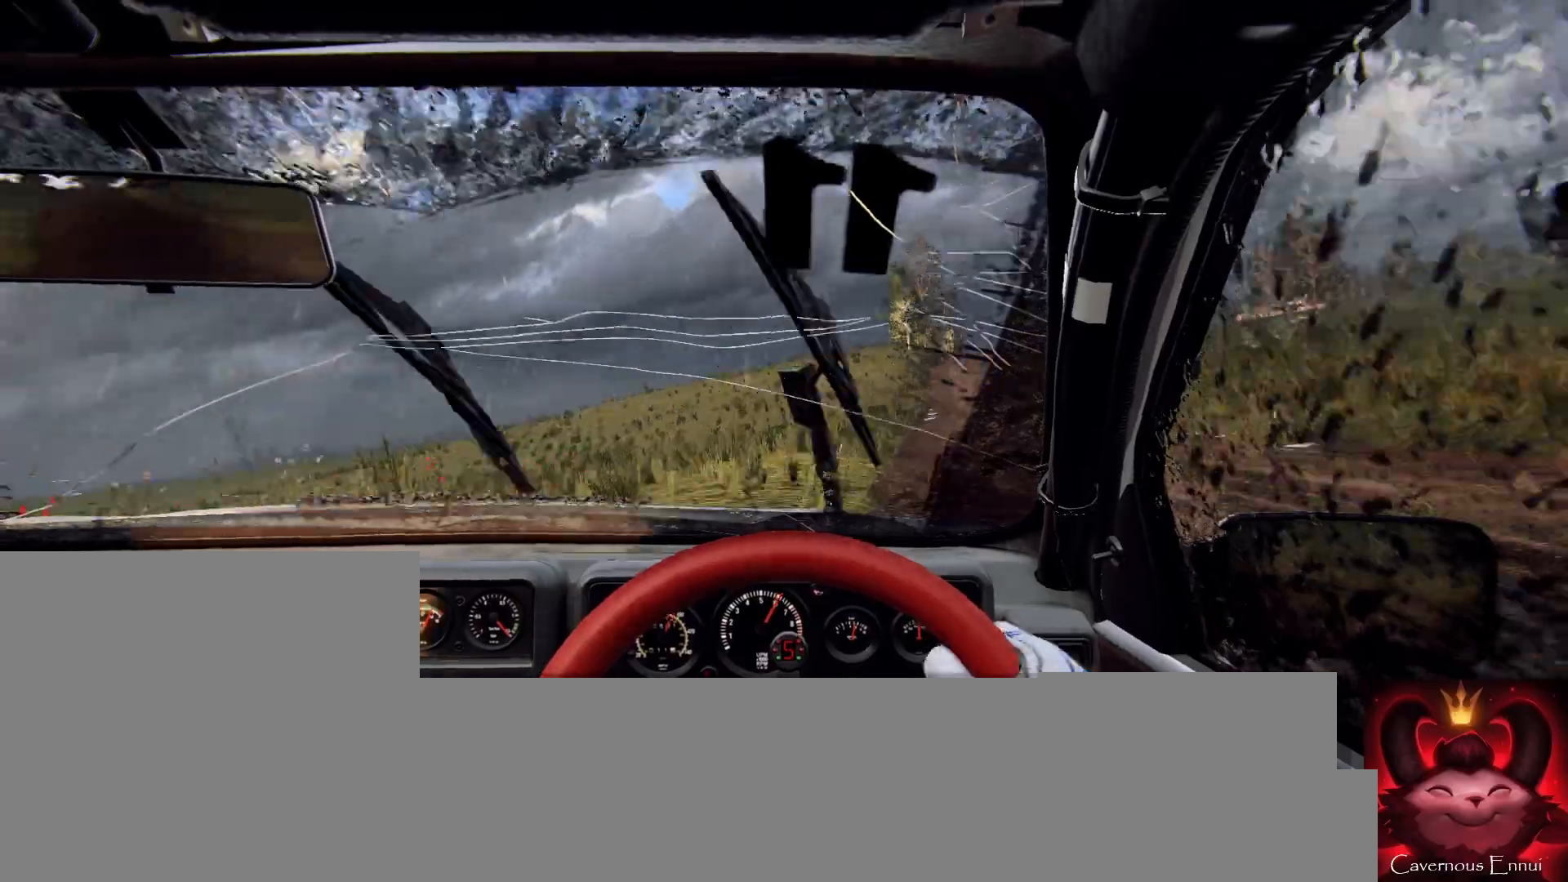
{"buttons": [], "left_stick": "center", "right_stick": "up", "events": [[100, "left_stick", "center"], [100, "right_stick", "center"], [167, "left_stick", "left"], [367, "left_stick", "center"], [400, "right_stick", "up"]]}
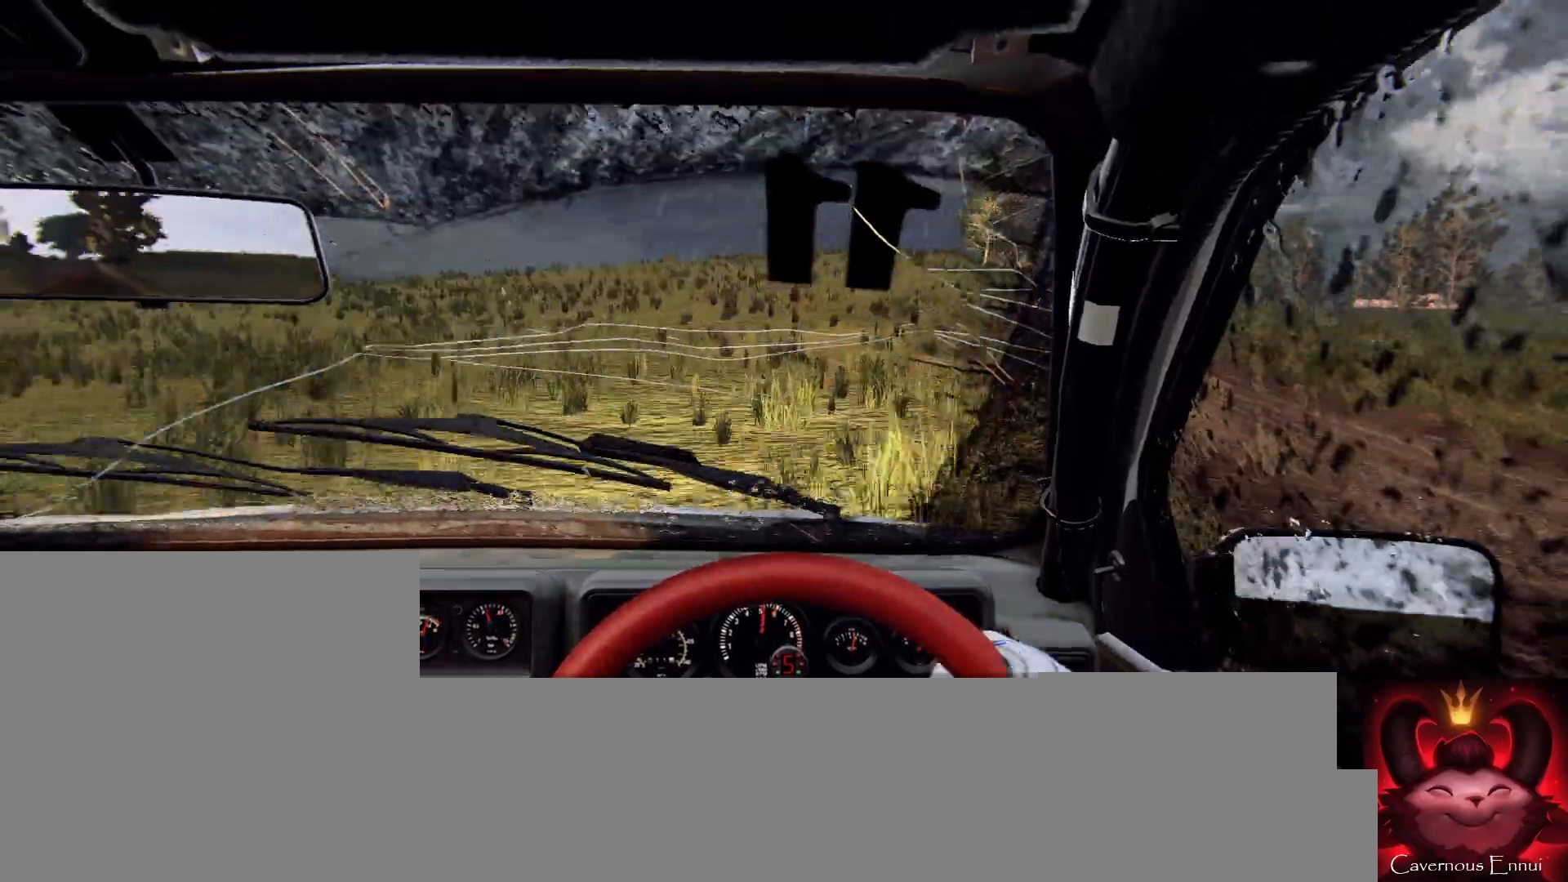
{"buttons": [], "left_stick": "center", "right_stick": "up", "events": [[67, "right_stick", "center"], [233, "left_stick", "right"], [300, "right_stick", "up"], [467, "left_stick", "center"]]}
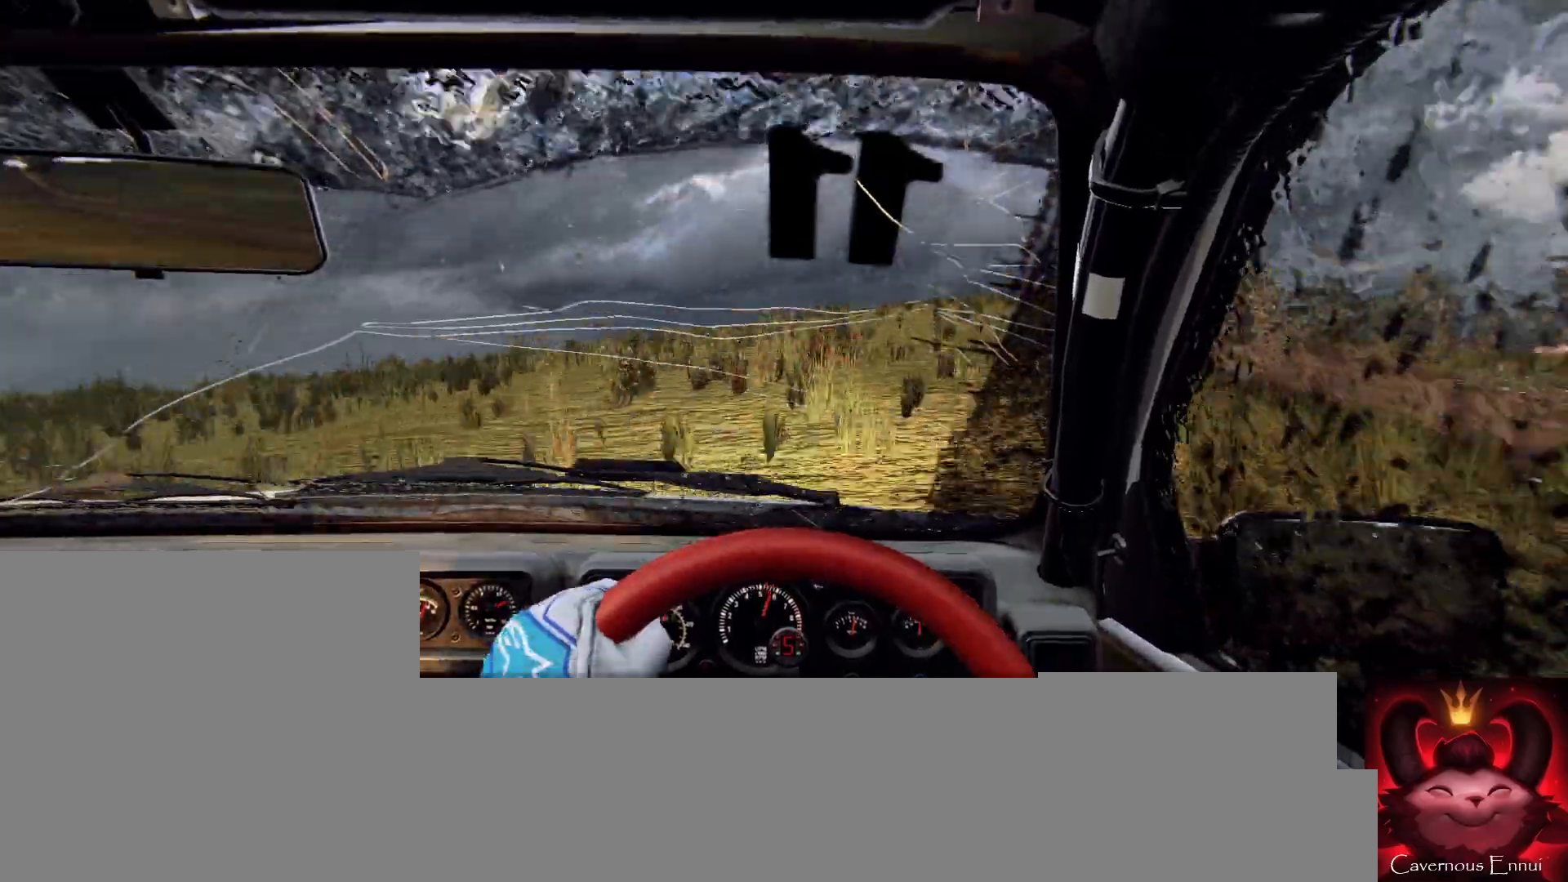
{"buttons": [], "left_stick": "right", "right_stick": "up", "events": [[67, "left_stick", "right"], [100, "L2", "down"], [200, "left_stick", "center"], [200, "right_stick", "center"], [233, "L2", "up"], [367, "L2", "down"], [433, "L2", "up"], [433, "left_stick", "right"], [500, "right_stick", "up"]]}
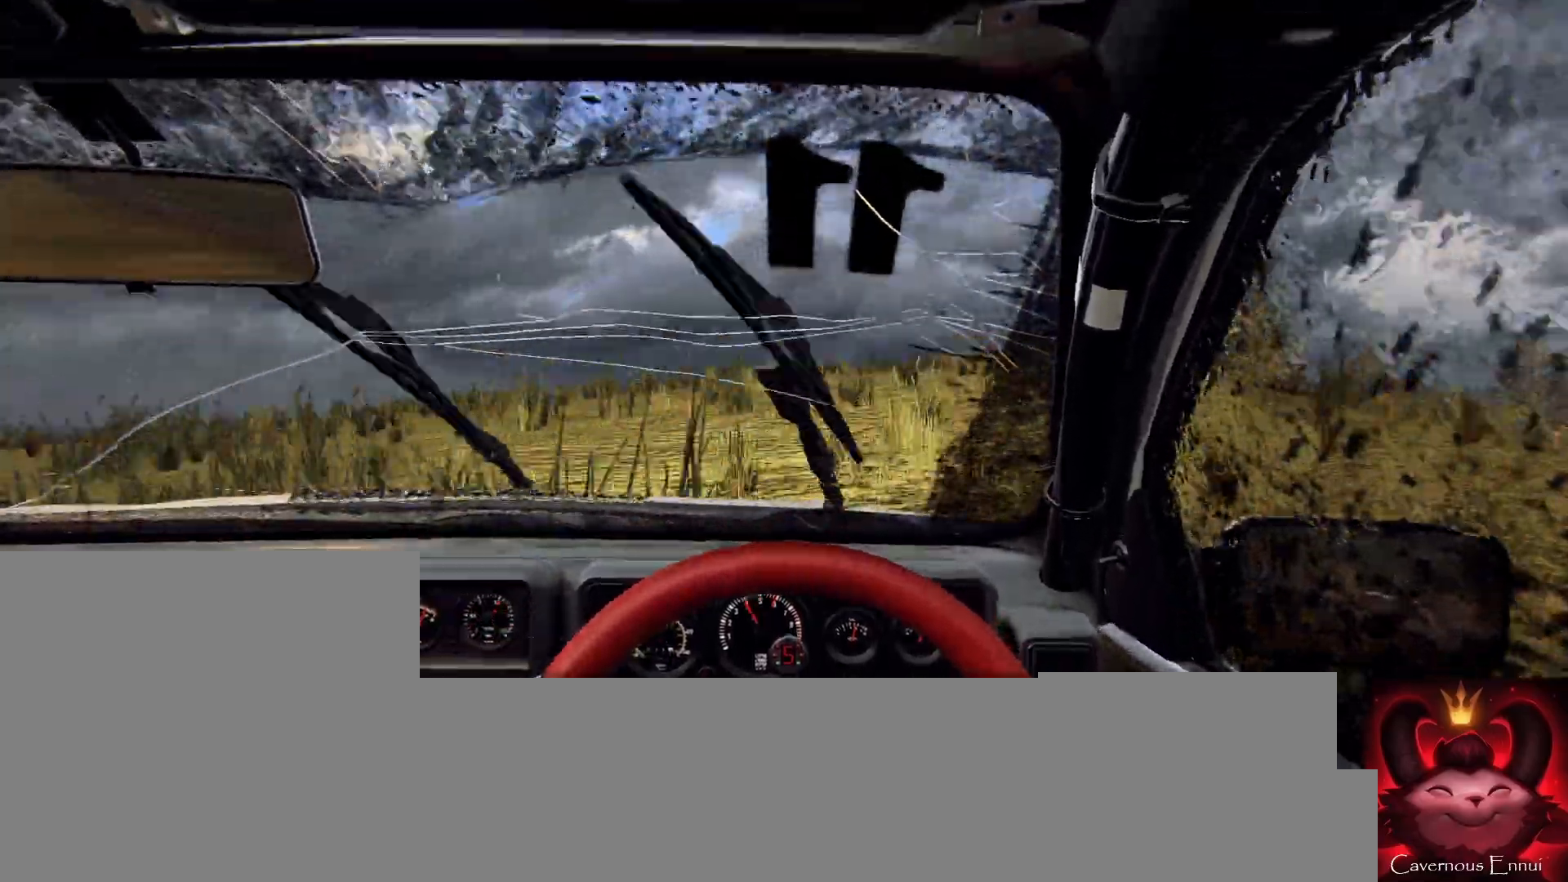
{"buttons": [], "left_stick": "center", "right_stick": "center", "events": [[33, "left_stick", "center"], [167, "left_stick", "right"], [167, "right_stick", "center"], [367, "left_stick", "center"]]}
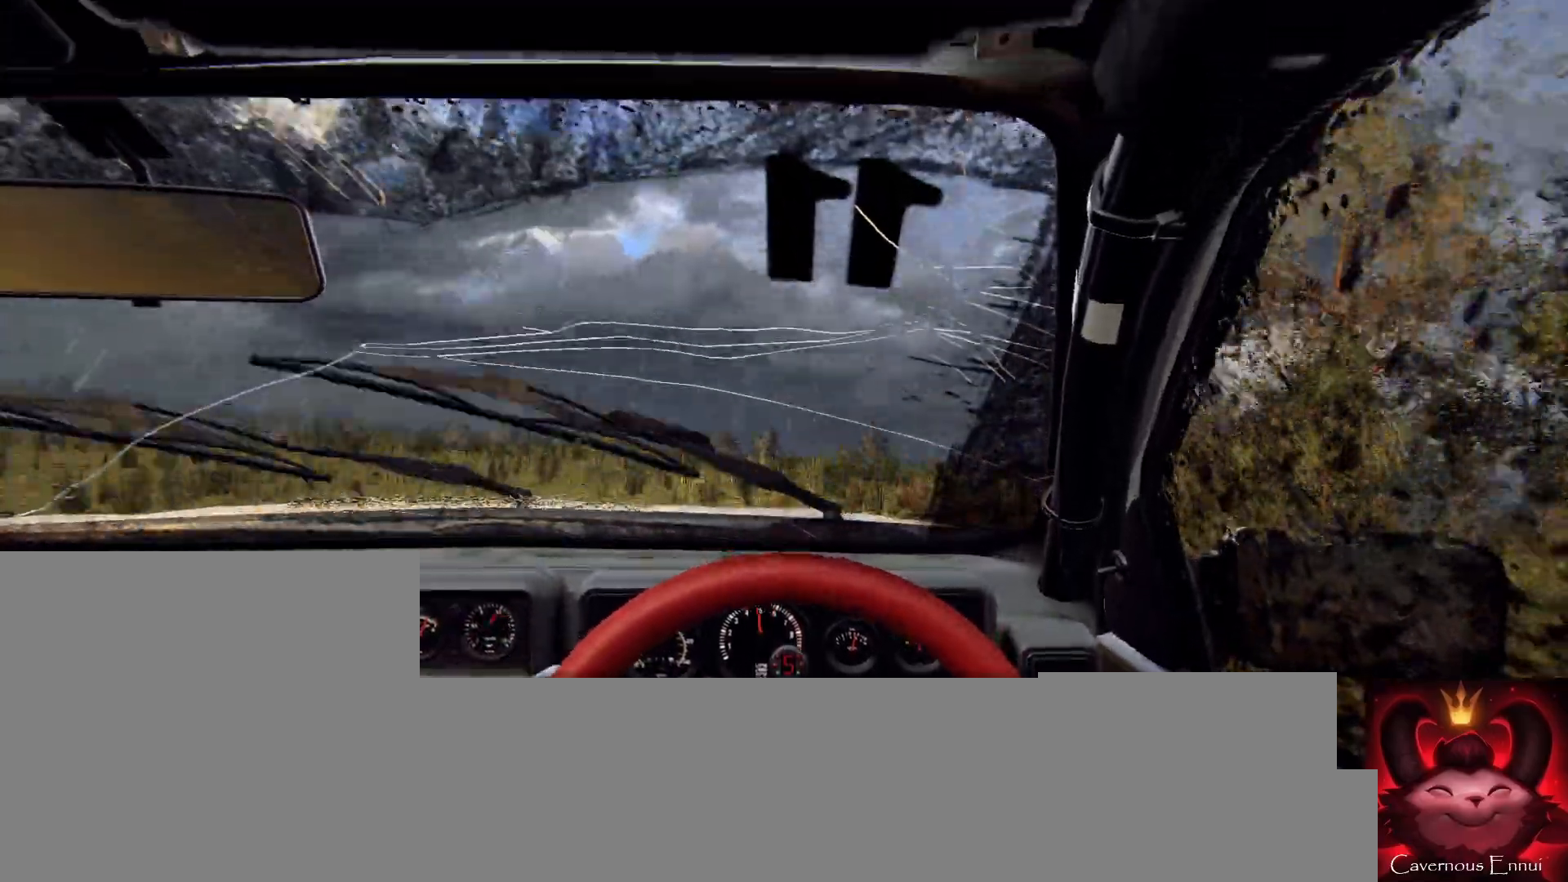
{"buttons": [], "left_stick": "down-left", "right_stick": "up", "events": [[67, "right_stick", "up"], [267, "right_stick", "center"], [400, "left_stick", "down-left"], [433, "right_stick", "up"]]}
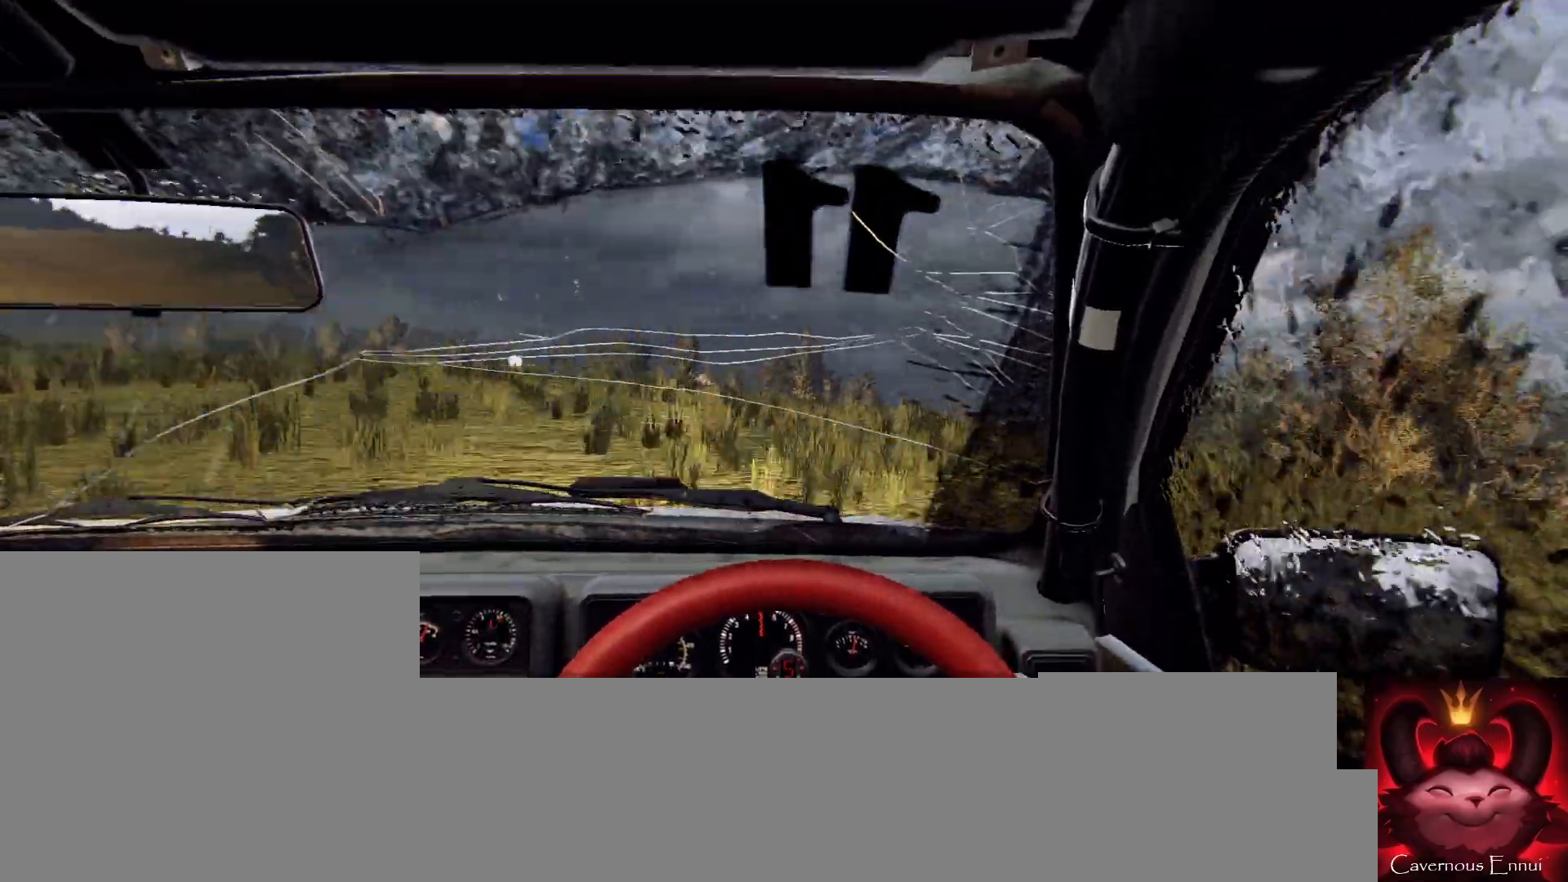
{"buttons": [], "left_stick": "right", "right_stick": "up", "events": [[67, "left_stick", "center"], [500, "left_stick", "right"]]}
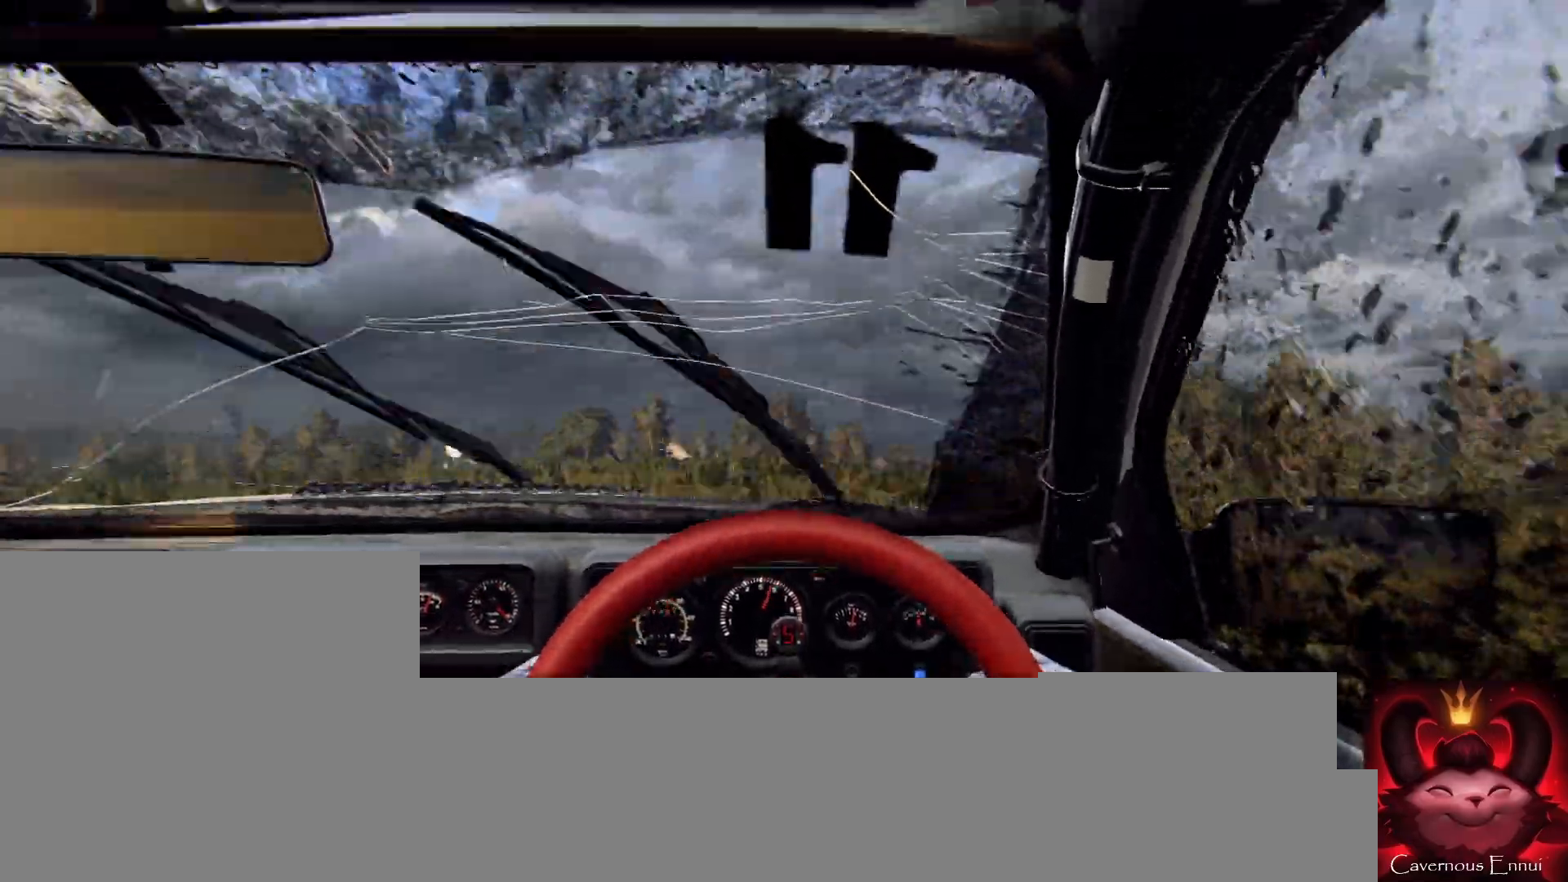
{"buttons": [], "left_stick": "right", "right_stick": "center", "events": [[67, "right_stick", "center"], [200, "left_stick", "center"], [400, "left_stick", "right"]]}
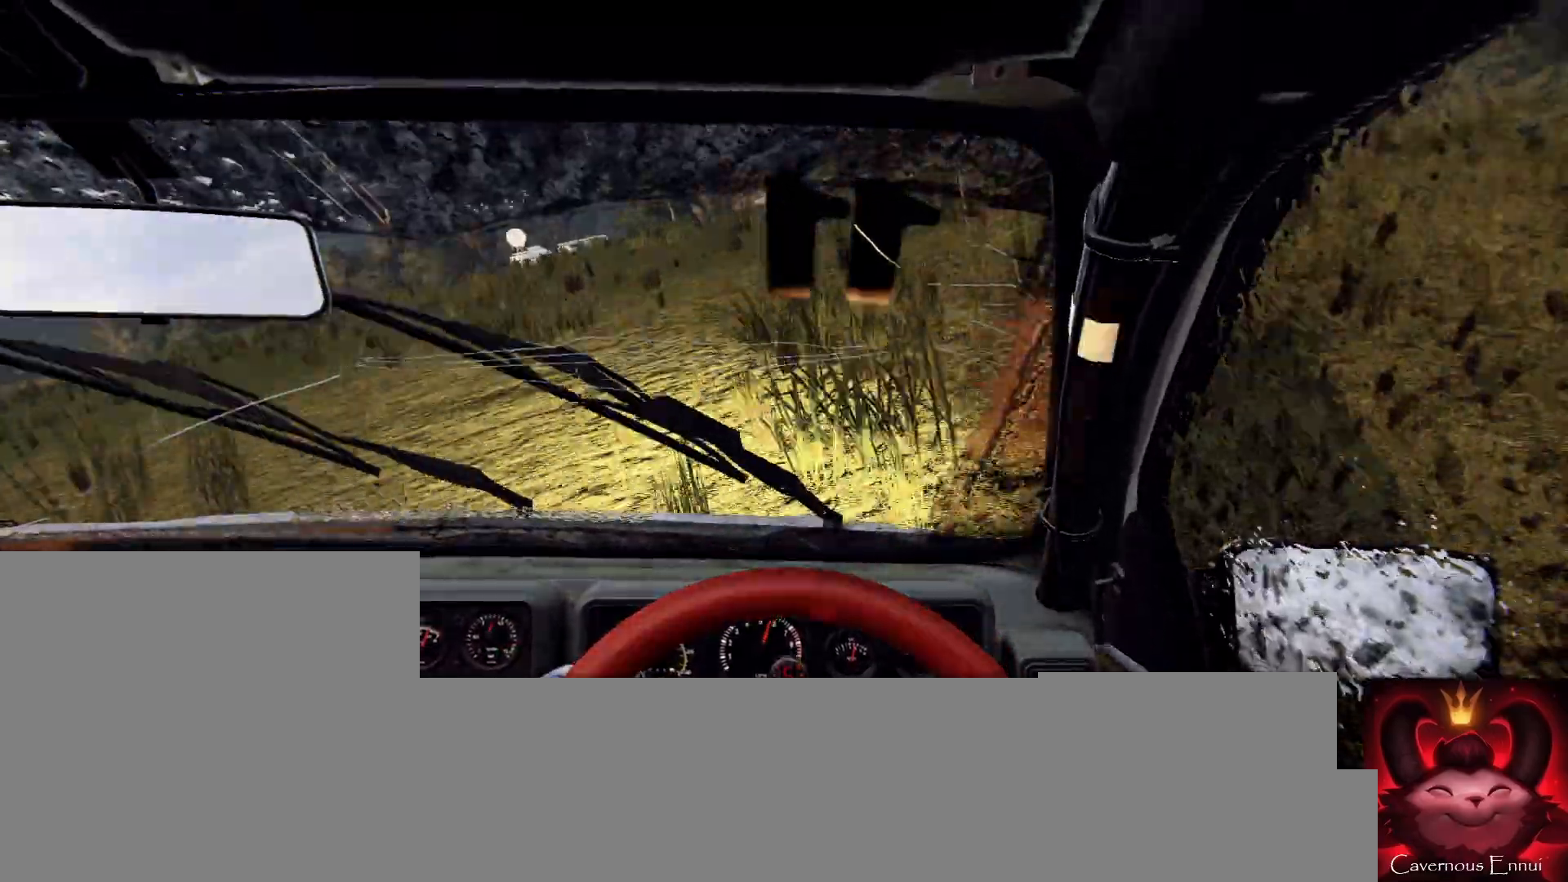
{"buttons": [], "left_stick": "center", "right_stick": "center", "events": [[33, "right_stick", "up"], [67, "left_stick", "center"], [200, "L2", "down"], [200, "left_stick", "right"], [200, "right_stick", "center"], [300, "L2", "up"], [400, "left_stick", "center"]]}
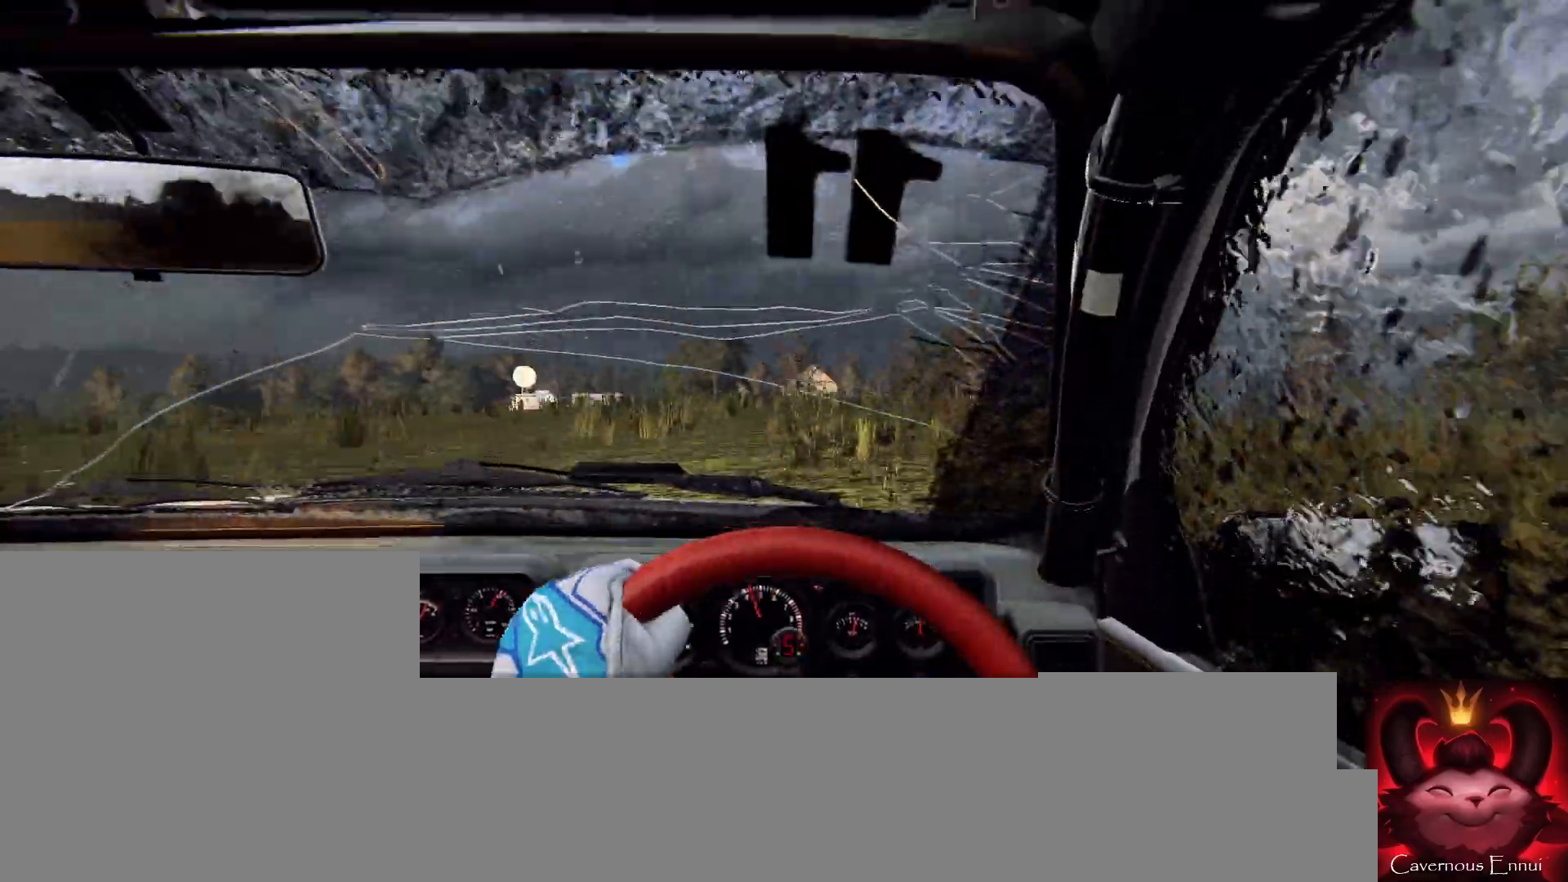
{"buttons": [], "left_stick": "center", "right_stick": "center", "events": [[33, "L2", "down"], [33, "left_stick", "right"], [100, "L1", "down"], [100, "L2", "up"], [167, "L1", "up"], [267, "left_stick", "center"], [400, "L2", "down"], [500, "L2", "up"]]}
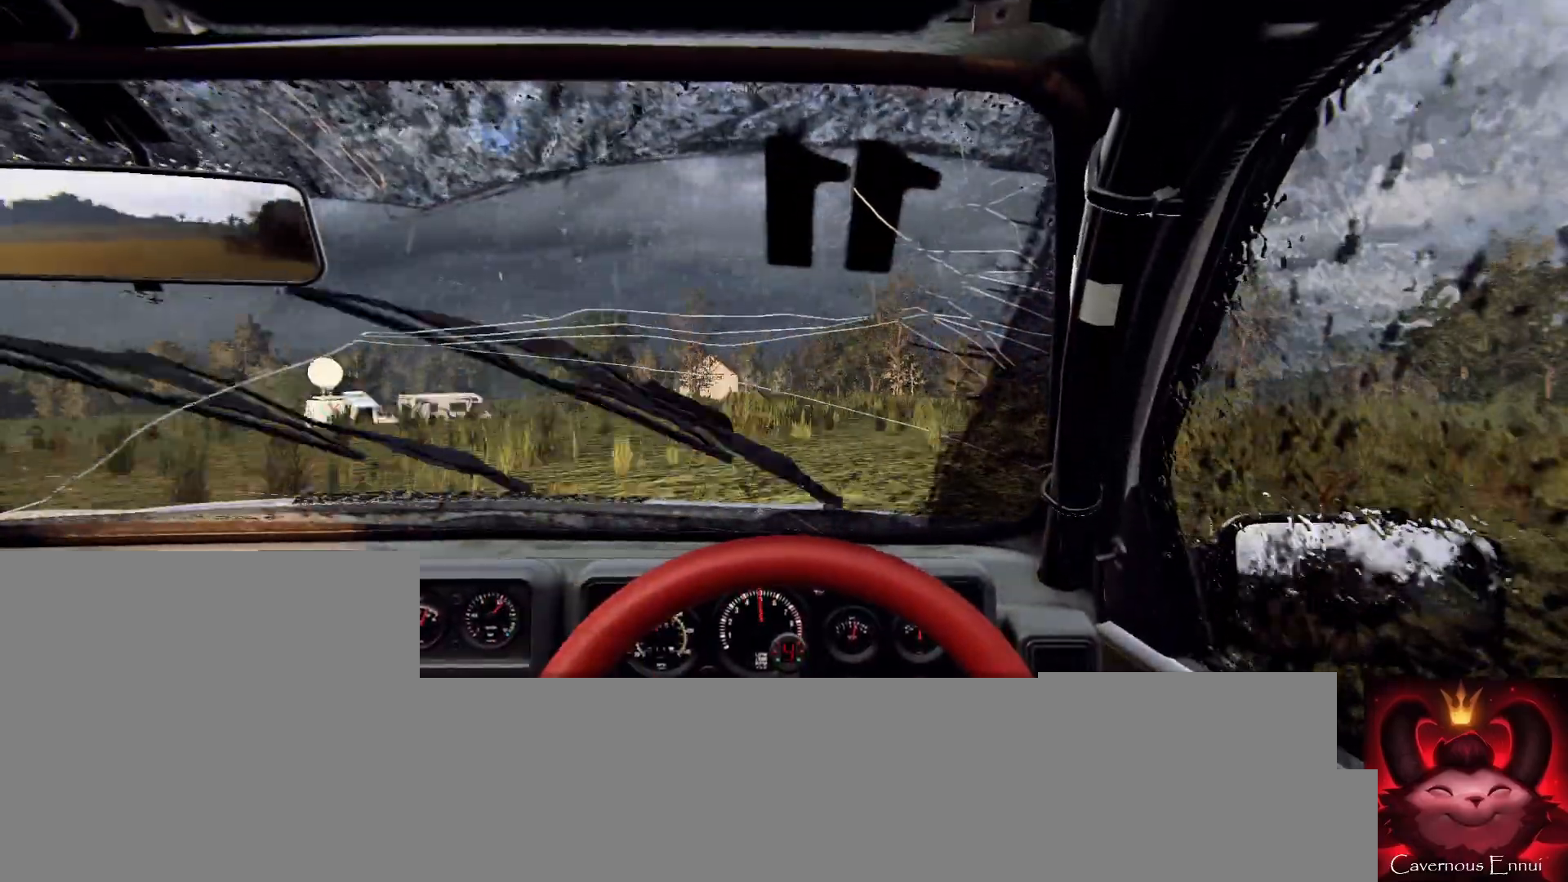
{"buttons": [], "left_stick": "center", "right_stick": "up", "events": [[33, "right_stick", "up"], [133, "left_stick", "right"], [200, "right_stick", "center"], [233, "left_stick", "center"], [400, "right_stick", "up"]]}
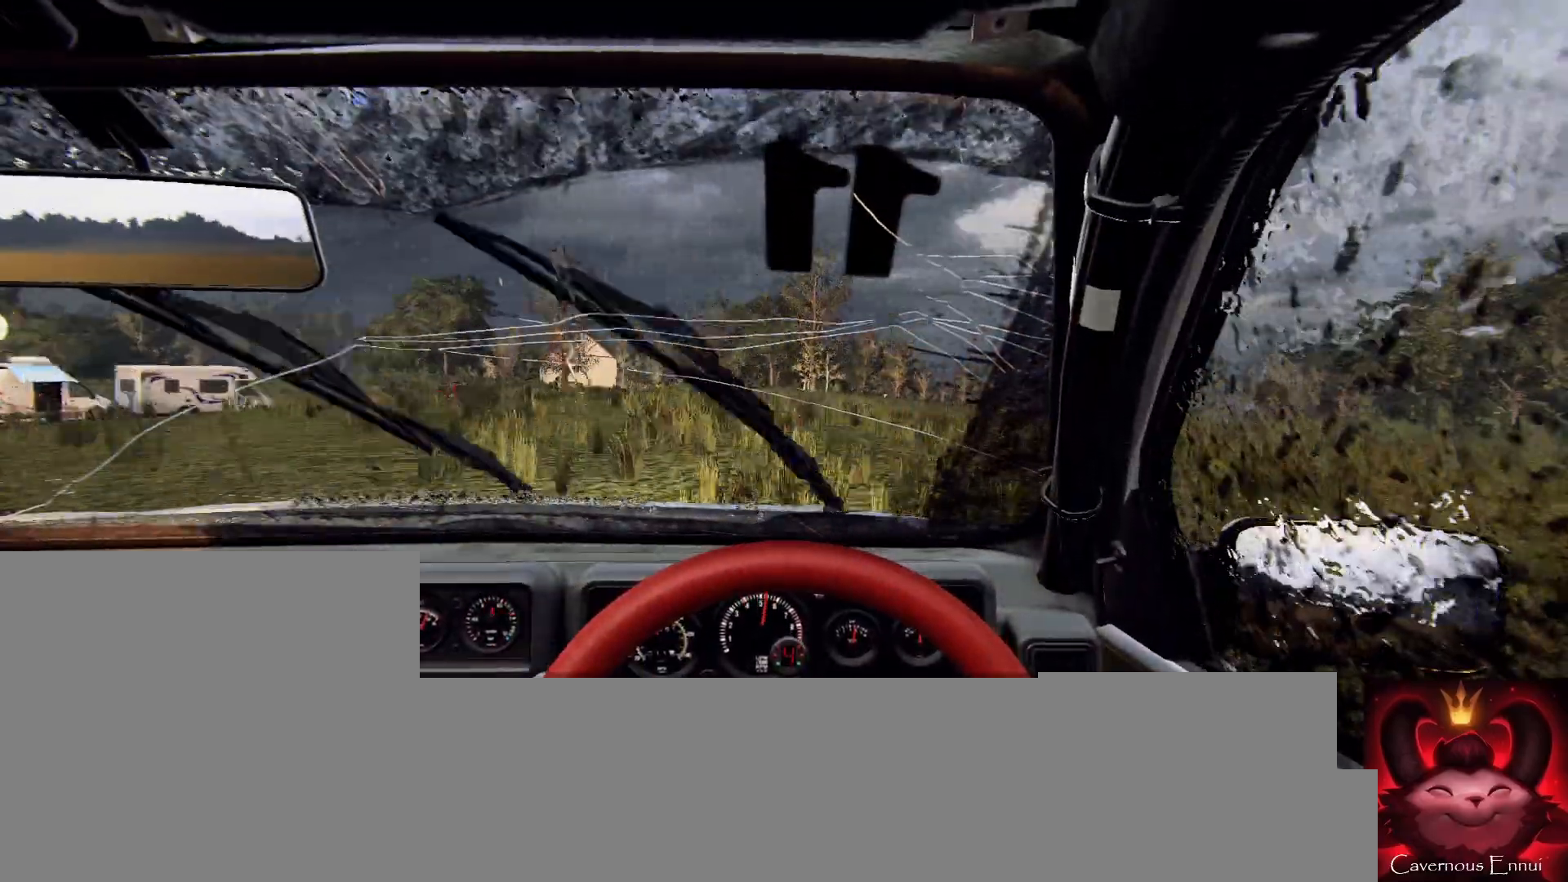
{"buttons": [], "left_stick": "center", "right_stick": "center", "events": [[133, "left_stick", "down-left"], [333, "left_stick", "center"], [467, "right_stick", "center"]]}
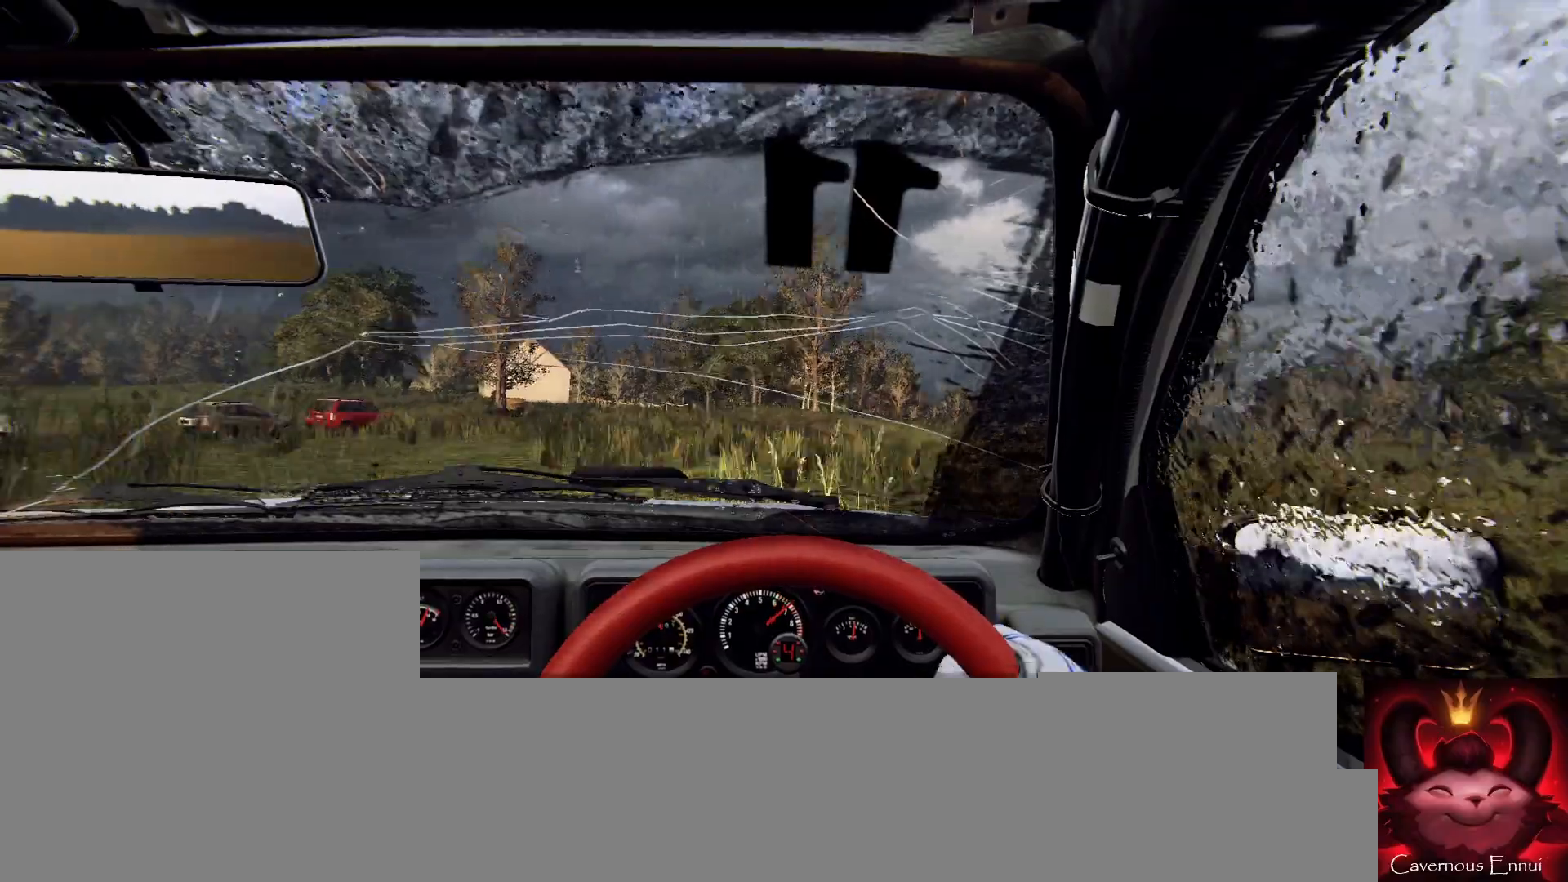
{"buttons": [], "left_stick": "right", "right_stick": "center", "events": [[67, "left_stick", "left"], [133, "left_stick", "center"], [200, "right_stick", "up"], [400, "left_stick", "right"], [467, "right_stick", "center"]]}
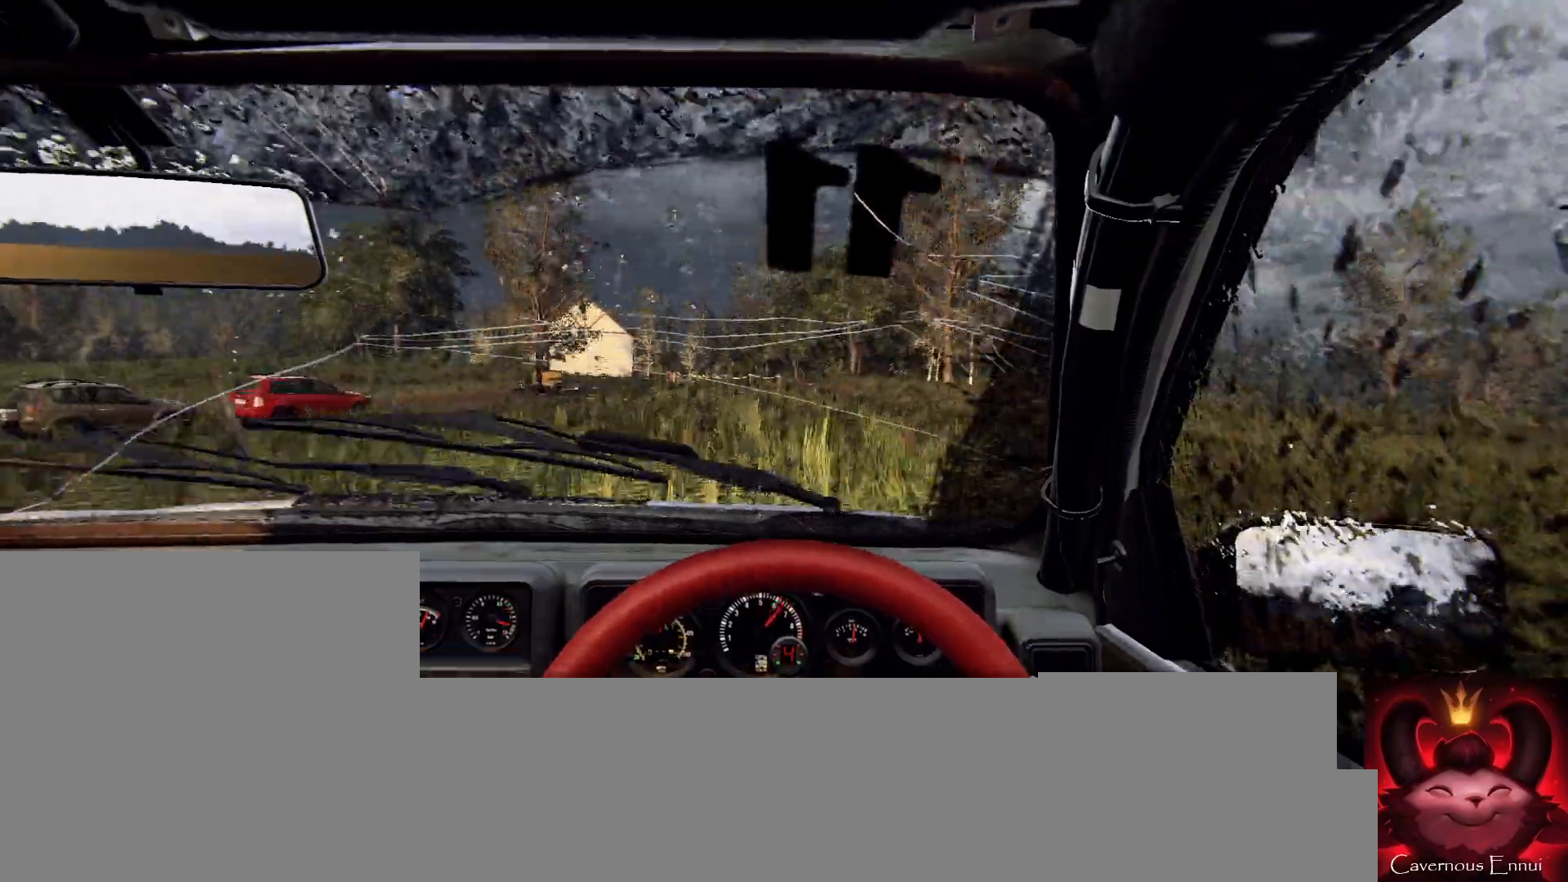
{"buttons": [], "left_stick": "center", "right_stick": "up", "events": [[67, "left_stick", "center"], [300, "right_stick", "up"]]}
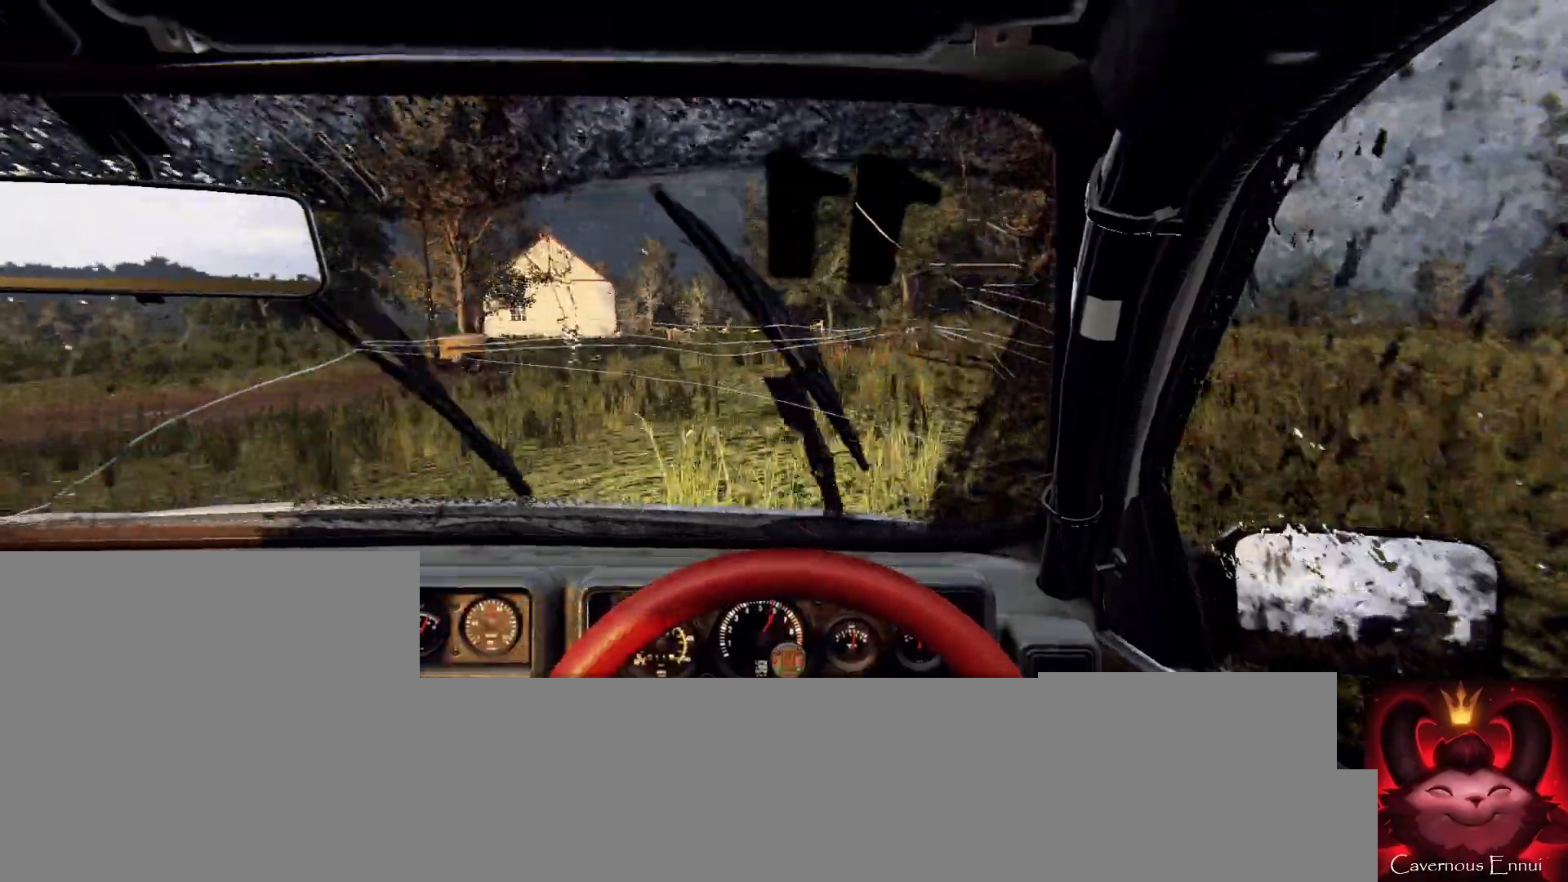
{"buttons": [], "left_stick": "right", "right_stick": "up", "events": [[33, "right_stick", "center"], [433, "right_stick", "up"], [467, "left_stick", "right"]]}
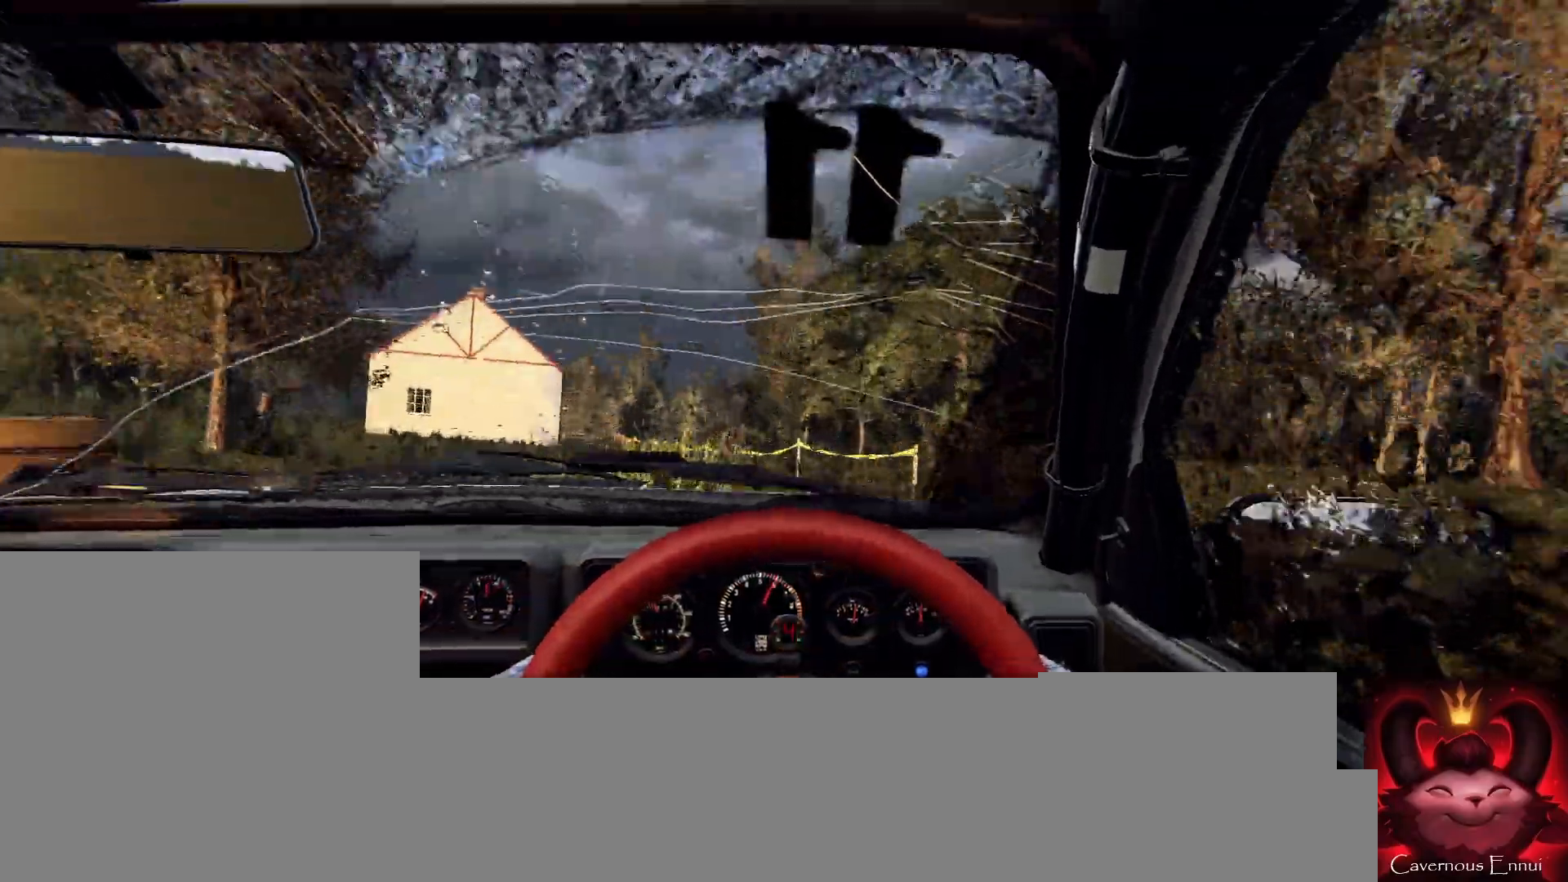
{"buttons": [], "left_stick": "left", "right_stick": "center", "events": [[100, "left_stick", "center"], [300, "right_stick", "center"], [333, "left_stick", "right"], [467, "left_stick", "left"]]}
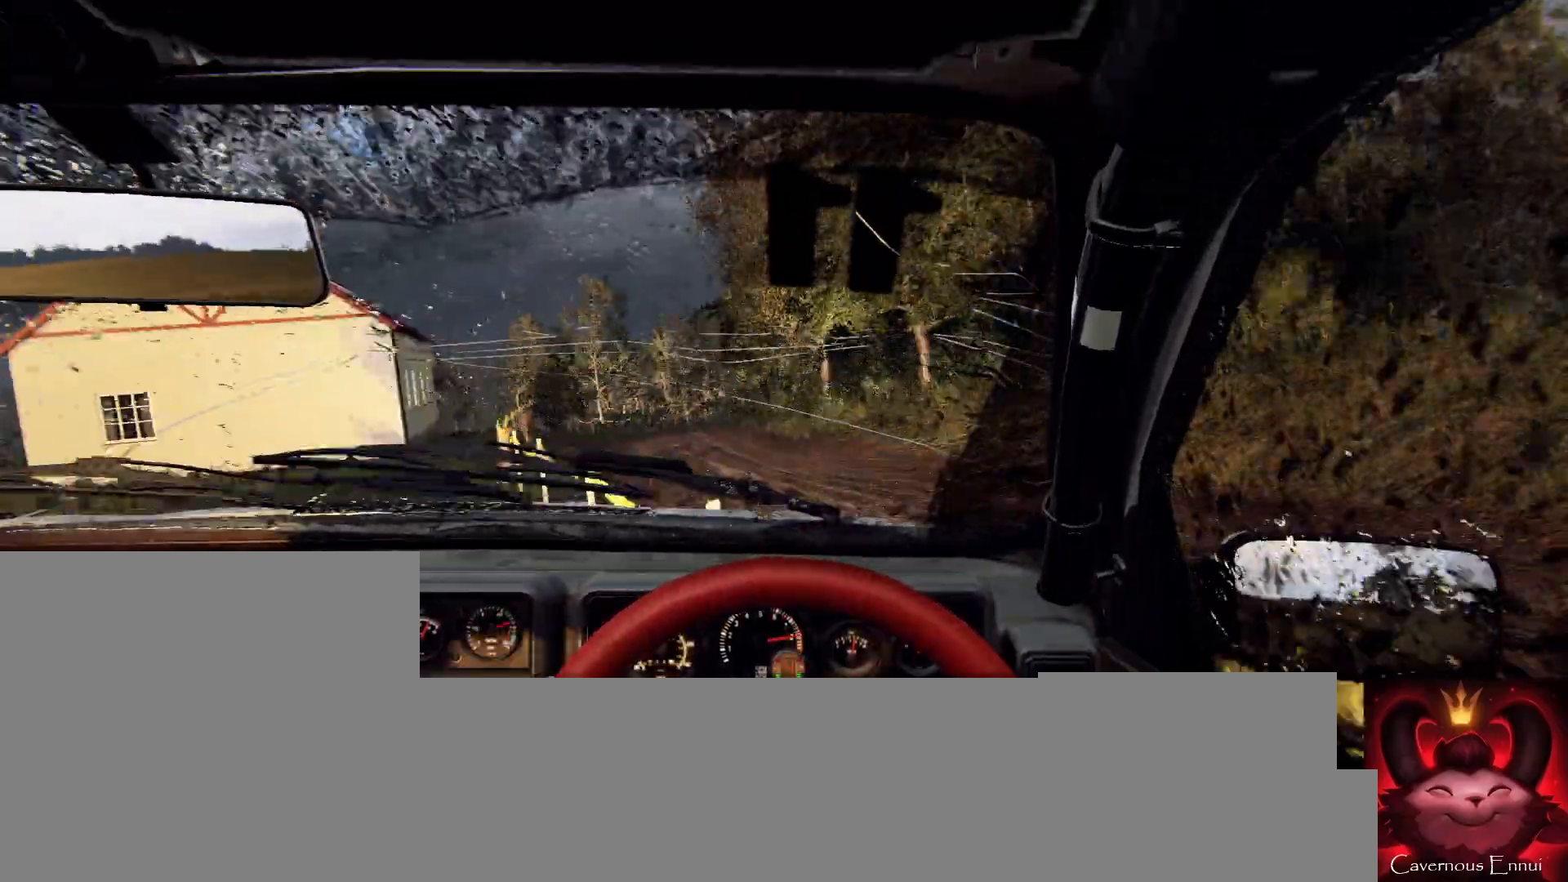
{"buttons": ["L2"], "left_stick": "center", "right_stick": "center", "events": [[33, "left_stick", "center"], [333, "L2", "down"]]}
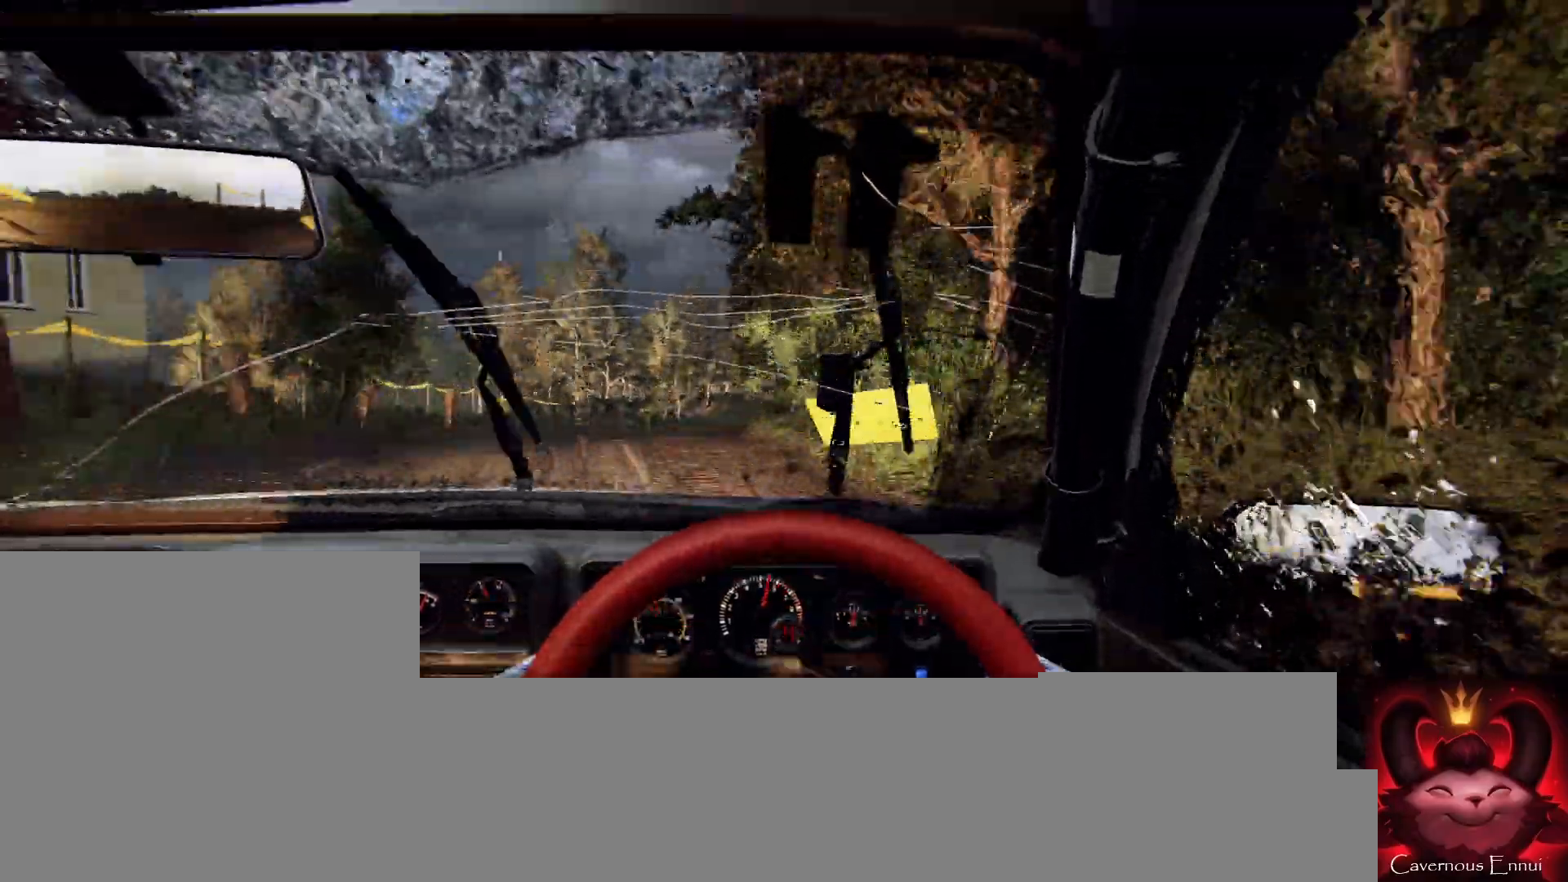
{"buttons": [], "left_stick": "center", "right_stick": "center", "events": [[33, "L2", "up"], [133, "left_stick", "right"], [267, "left_stick", "center"], [333, "right_stick", "up"], [500, "right_stick", "center"]]}
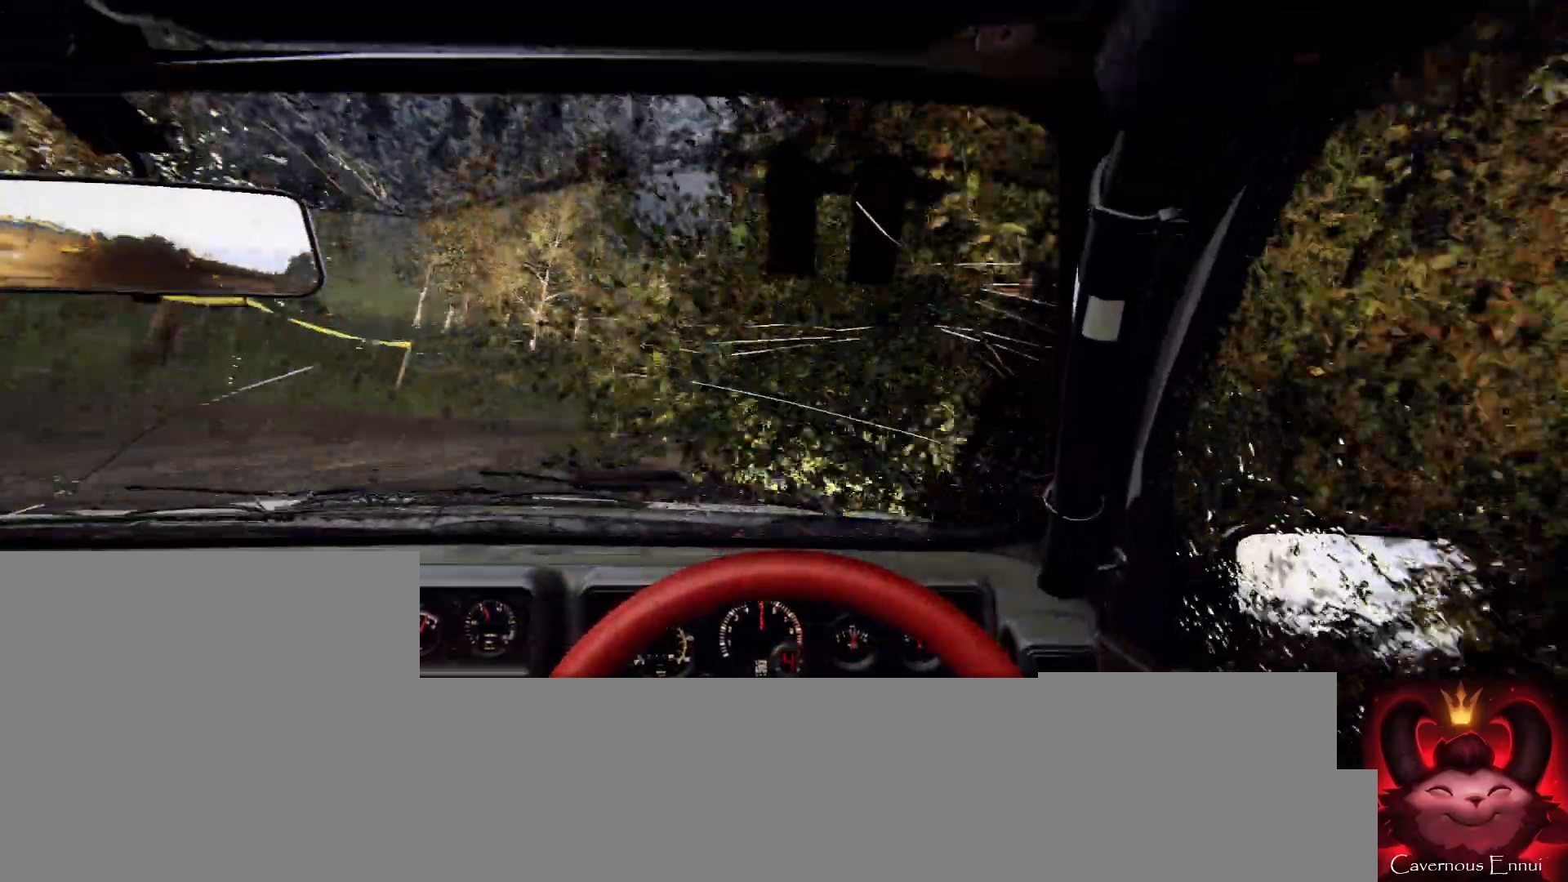
{"buttons": ["L2"], "left_stick": "right", "right_stick": "center", "events": [[100, "left_stick", "right"], [367, "left_stick", "center"], [467, "L2", "down"], [467, "left_stick", "right"]]}
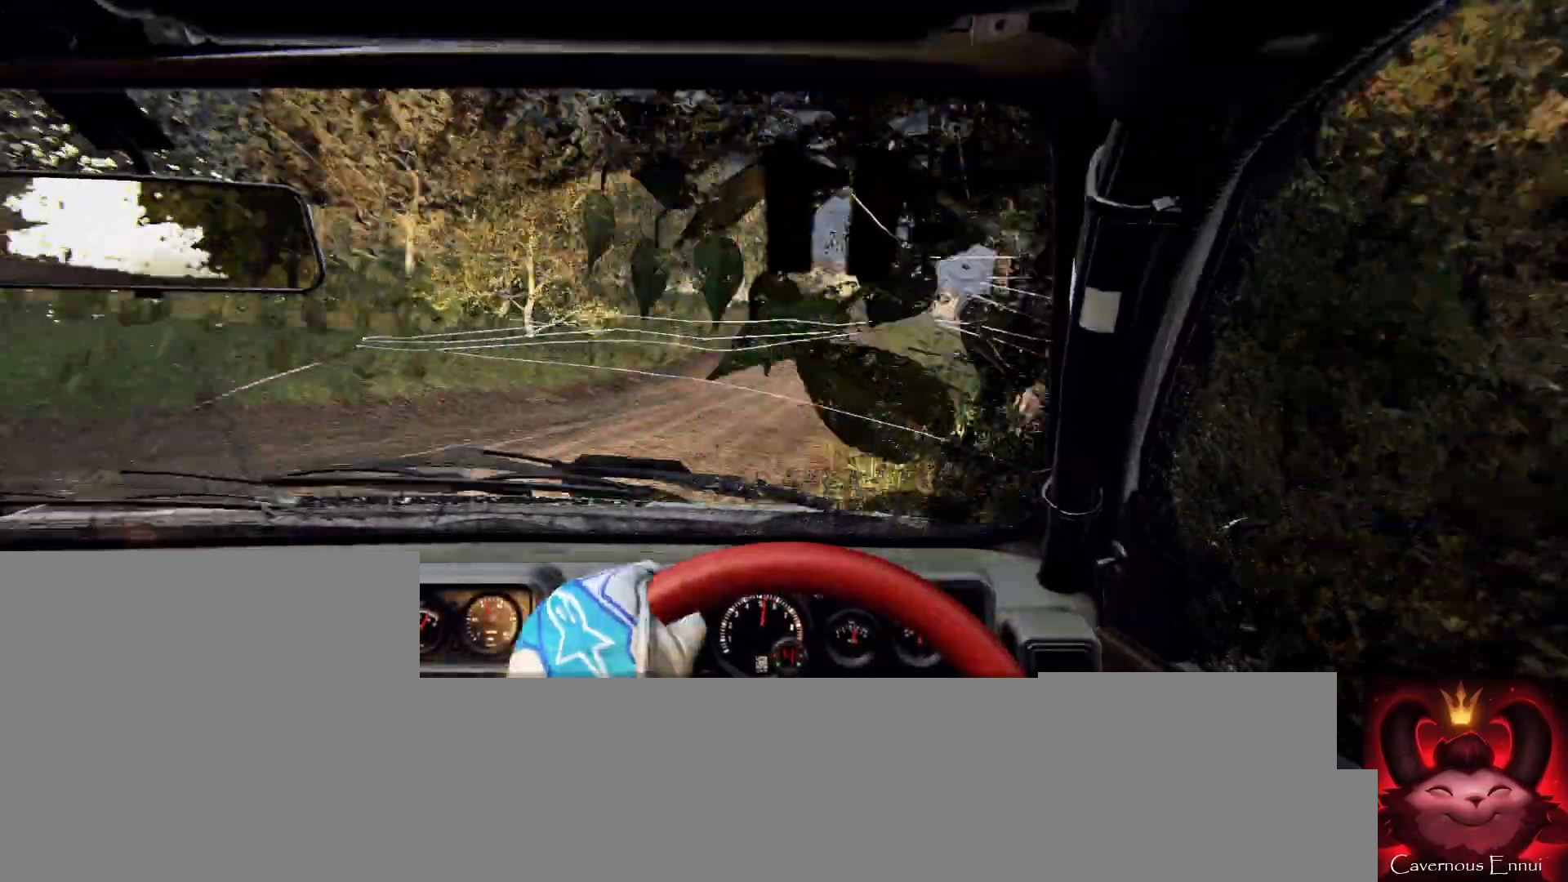
{"buttons": [], "left_stick": "left", "right_stick": "up", "events": [[100, "L2", "up"], [133, "left_stick", "center"], [467, "right_stick", "up"], [500, "left_stick", "left"]]}
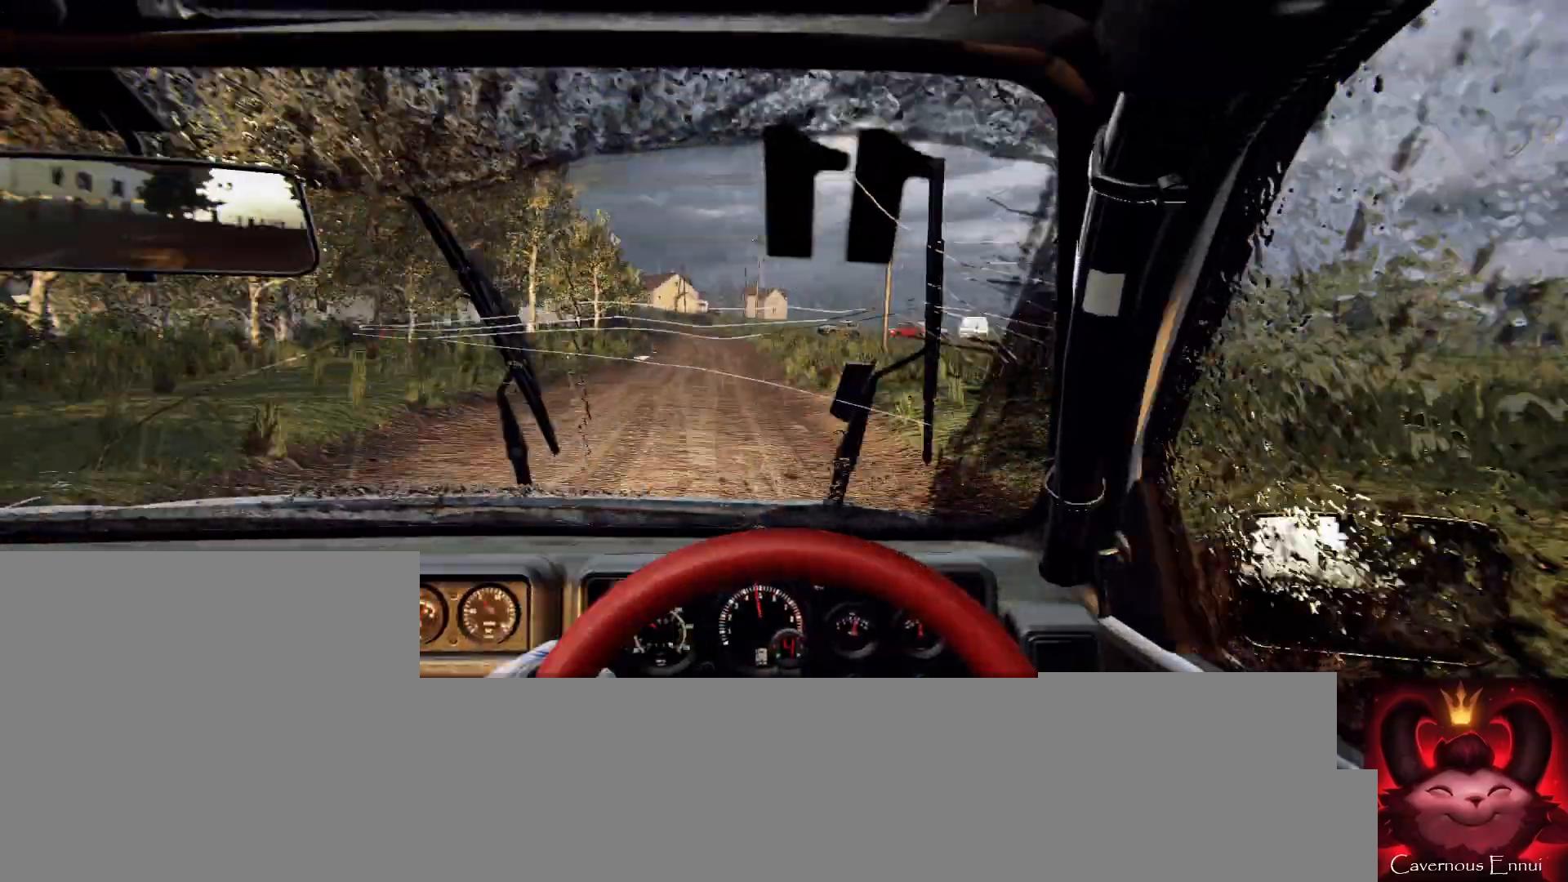
{"buttons": [], "left_stick": "center", "right_stick": "up", "events": [[233, "left_stick", "center"]]}